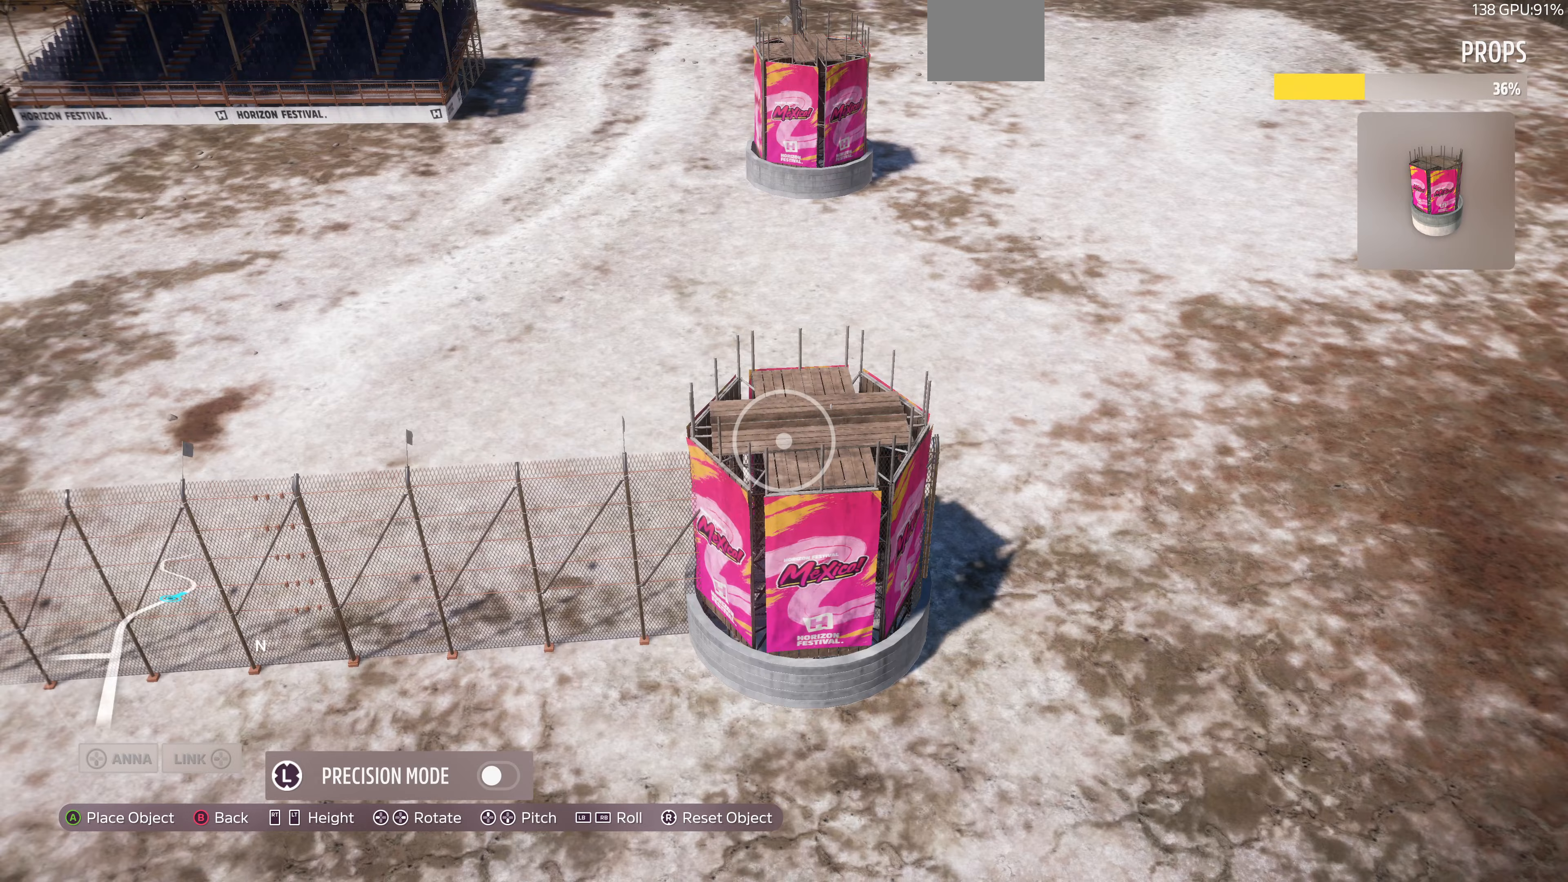
Gameplay with a controller (PlayStation layout); each line is a JSON object with the inputs held at the frame after it. "events" lists button and stick changes between this image and that frame as [ms after this image, input, new state], when the widget could be followed in between.
{"buttons": [], "left_stick": "center", "right_stick": "center", "events": [[367, "left_stick", "center"]]}
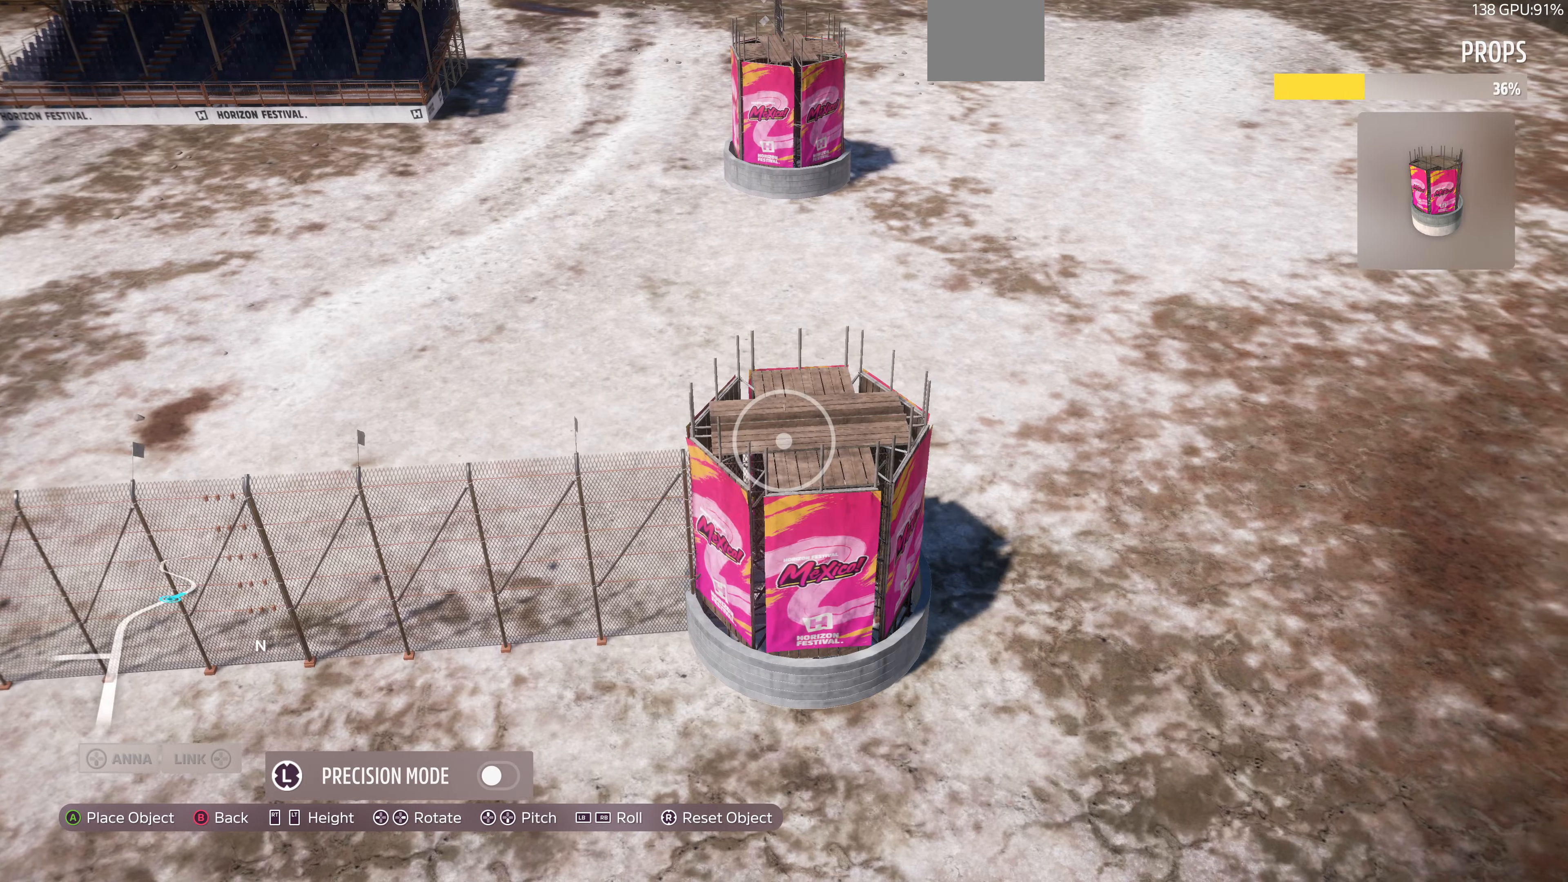
{"buttons": [], "left_stick": "center", "right_stick": "center", "events": [[67, "left_stick", "up-right"], [233, "left_stick", "center"]]}
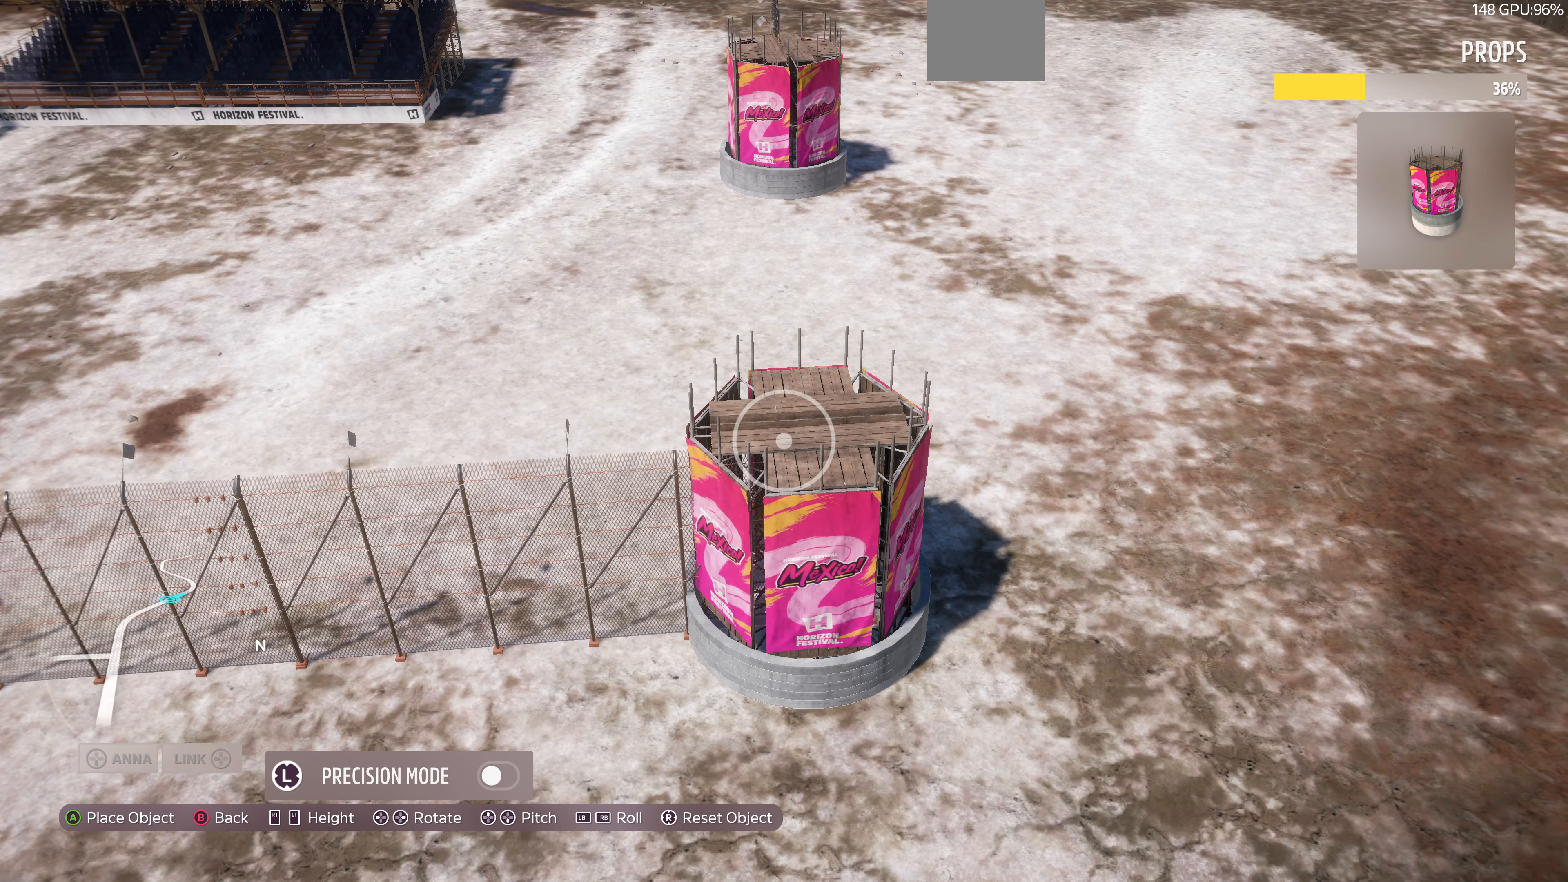
{"buttons": ["DPAD_UP"], "left_stick": "center", "right_stick": "center", "events": [[100, "DPAD_DOWN", "down"], [167, "DPAD_DOWN", "up"], [433, "DPAD_UP", "down"]]}
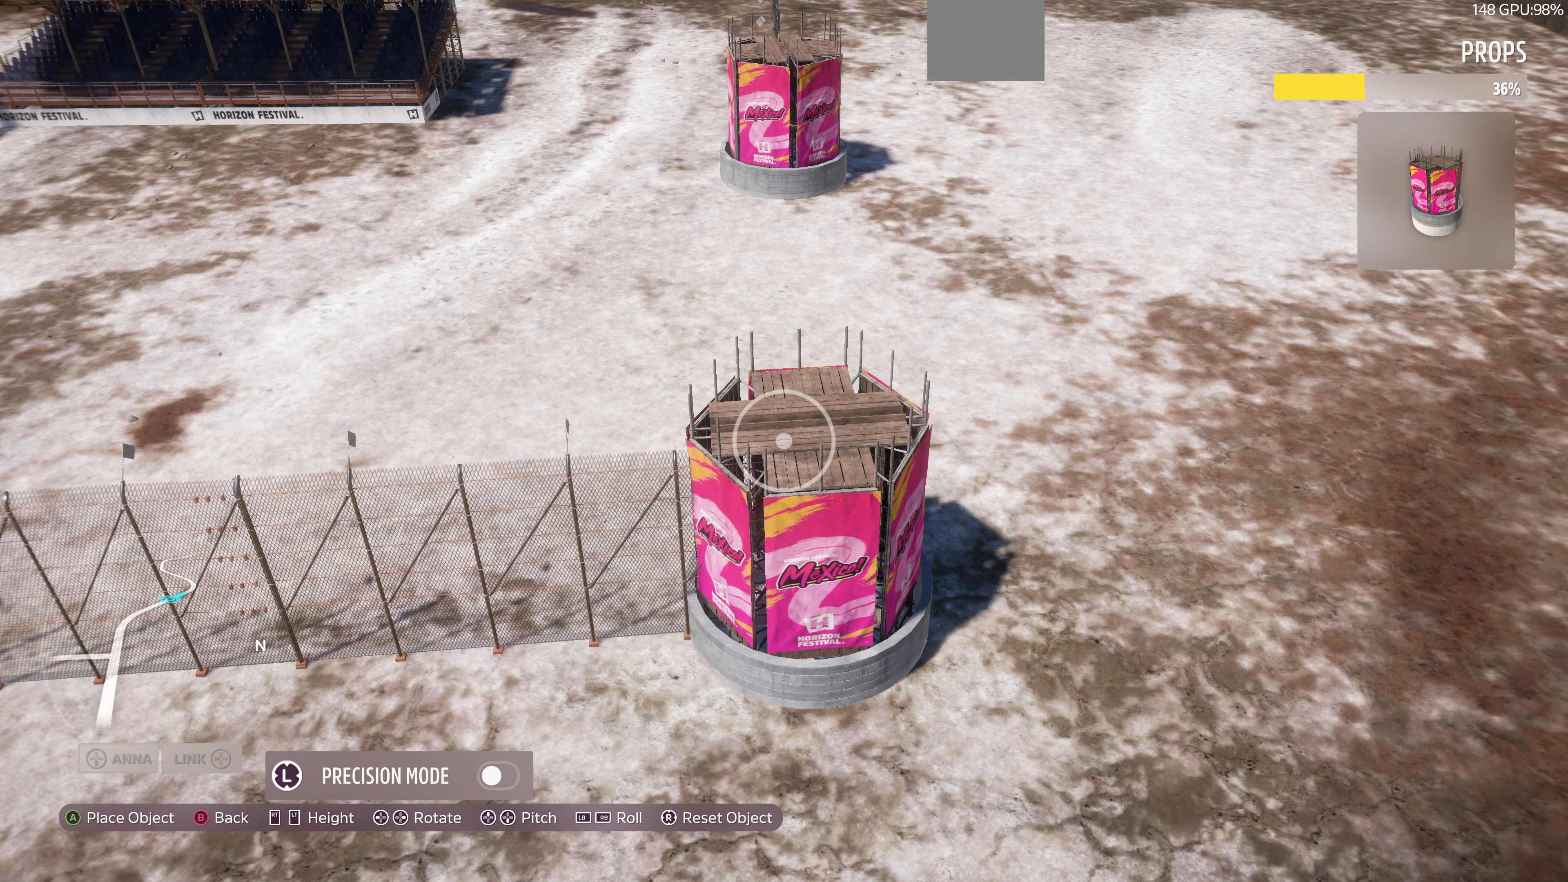
{"buttons": [], "left_stick": "center", "right_stick": "center", "events": [[67, "DPAD_UP", "up"]]}
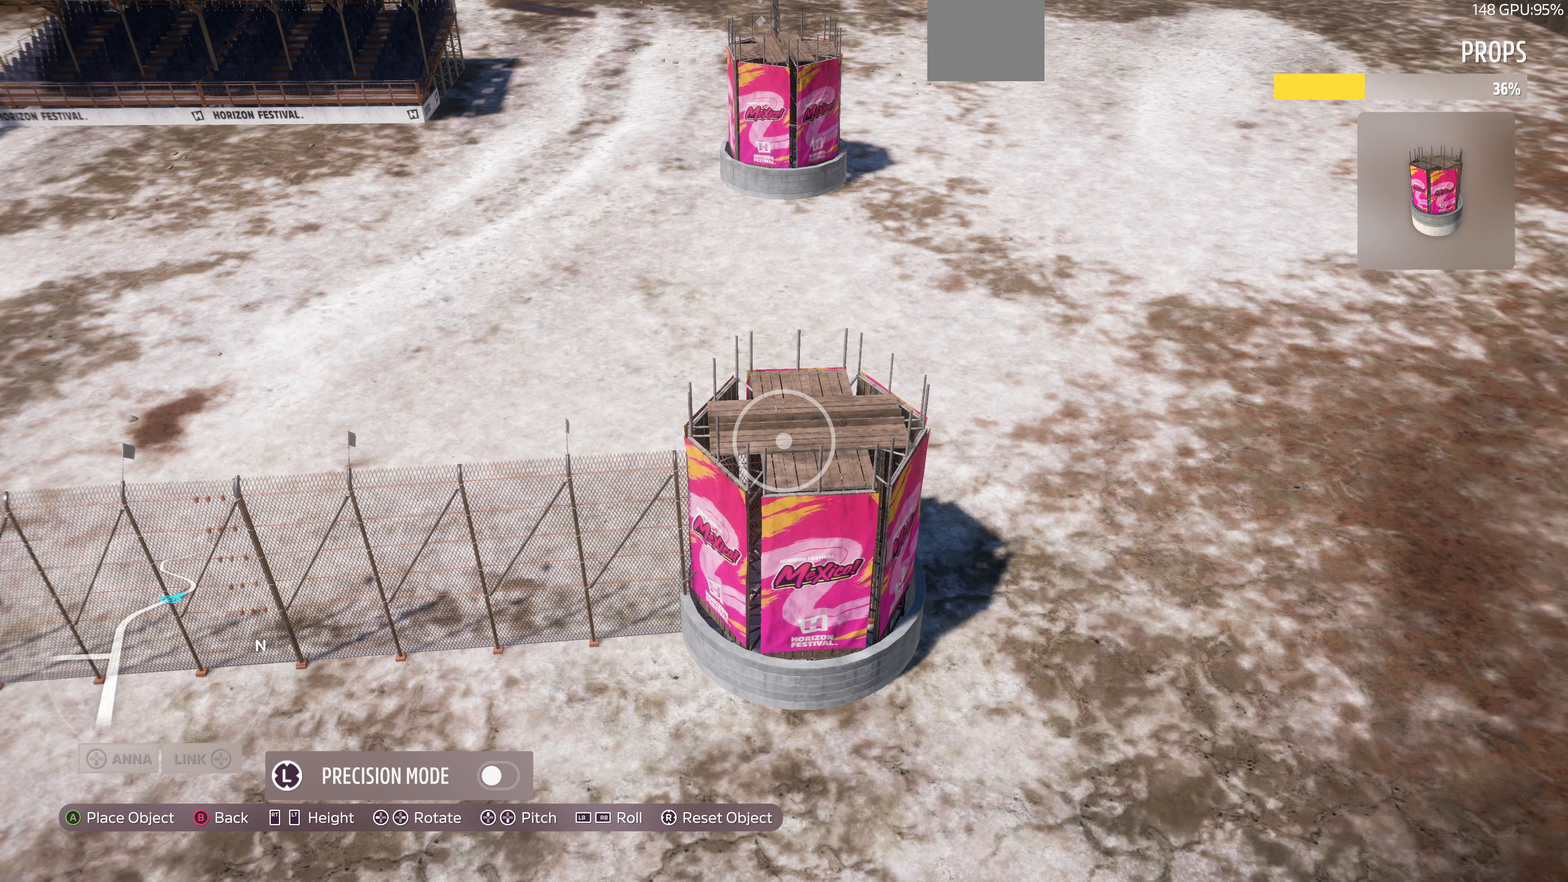
{"buttons": [], "left_stick": "center", "right_stick": "center", "events": [[100, "DPAD_DOWN", "down"], [133, "DPAD_DOWN", "up"]]}
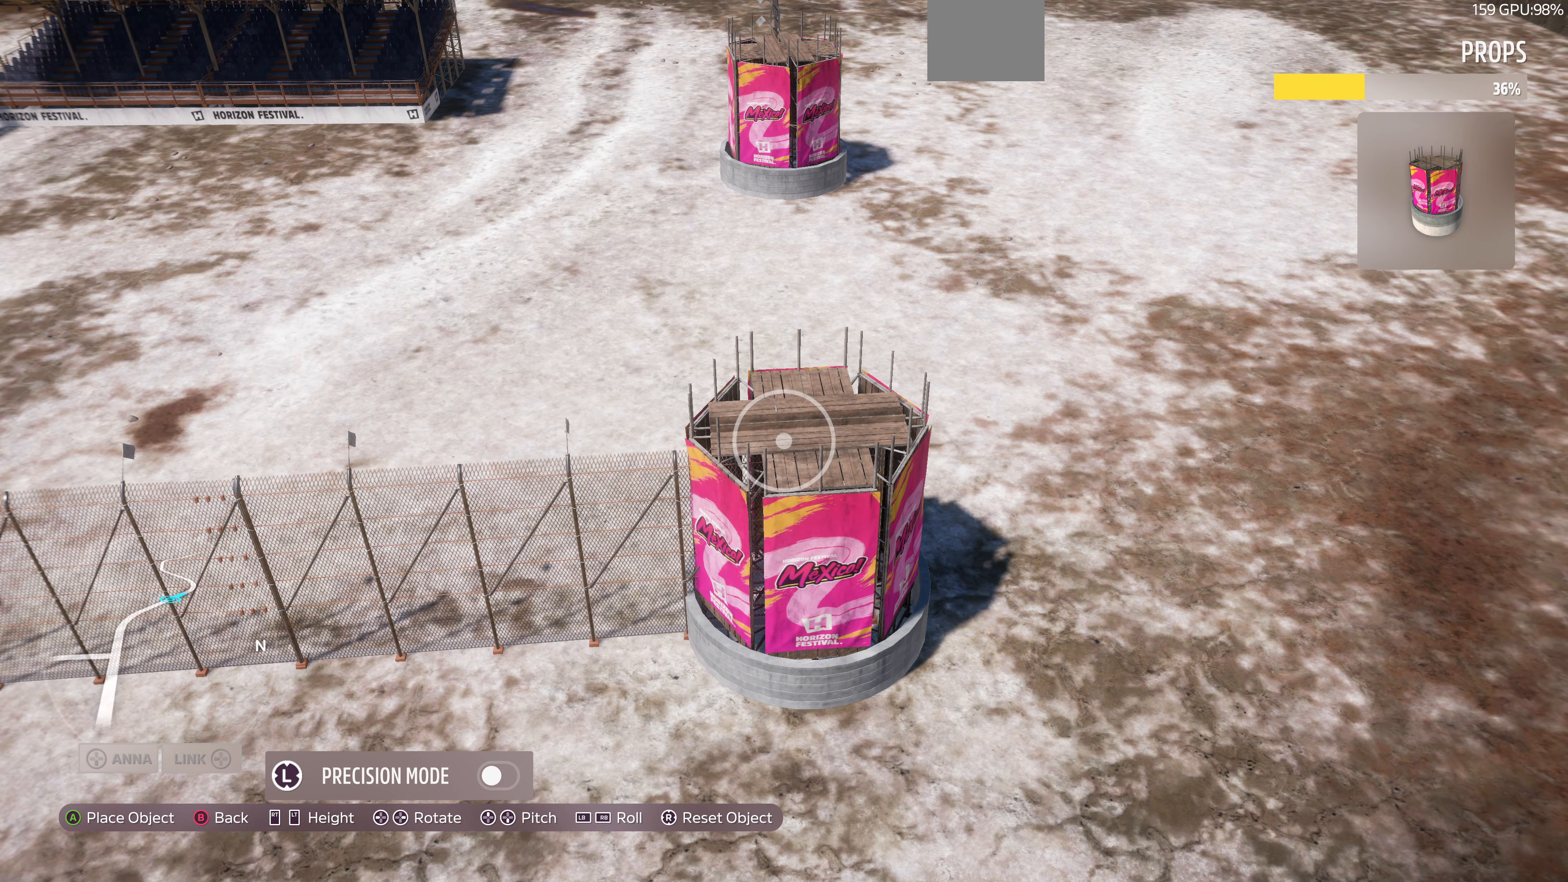
{"buttons": ["L1"], "left_stick": "center", "right_stick": "center", "events": [[33, "R1", "down"], [133, "R1", "up"], [500, "L1", "down"]]}
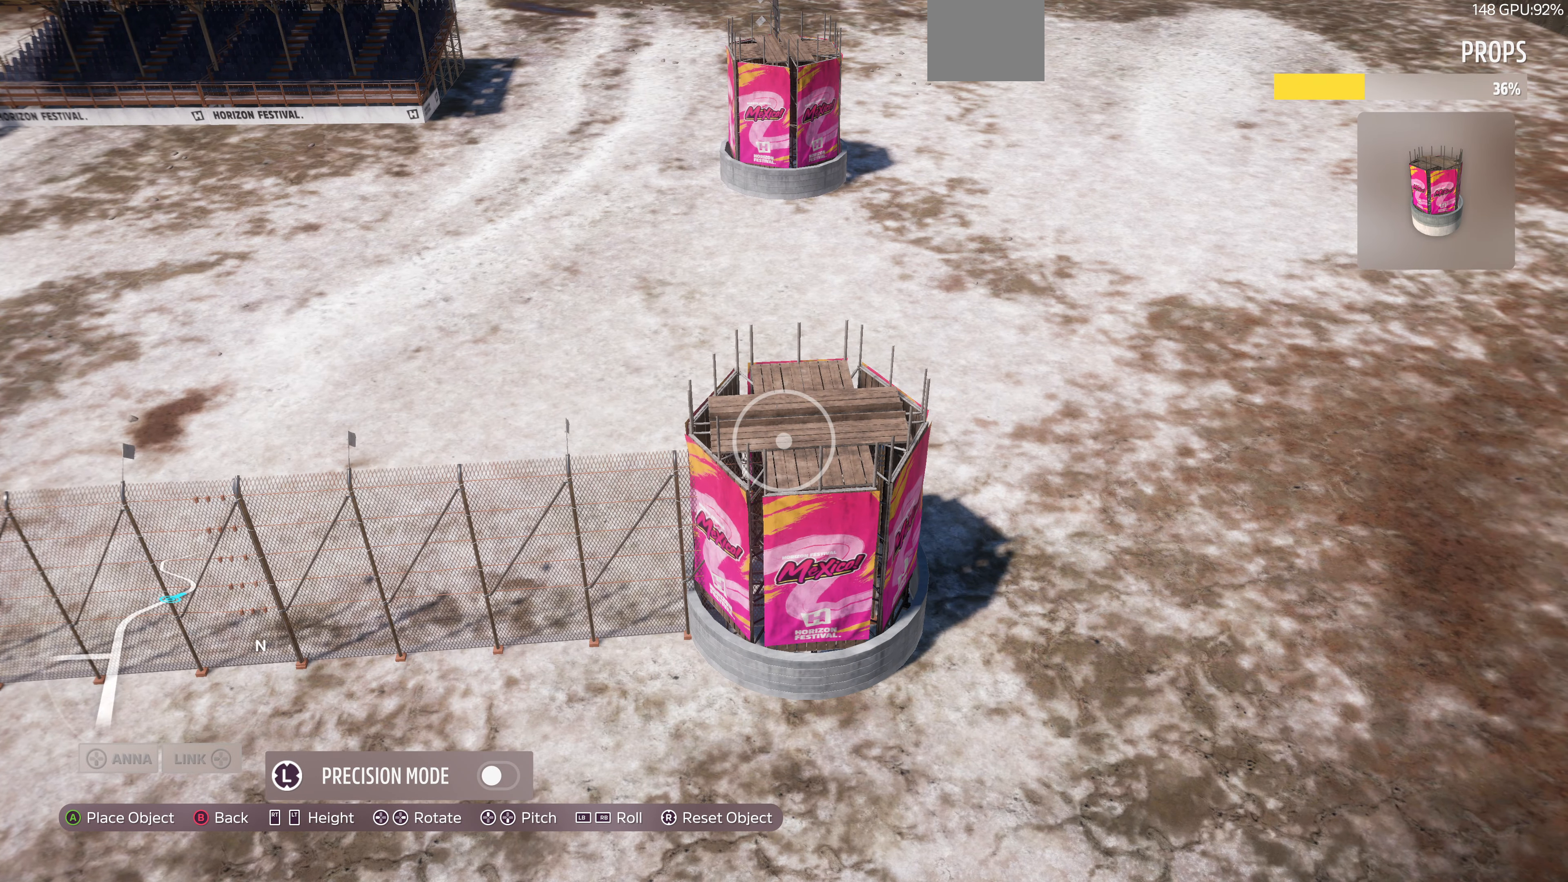
{"buttons": [], "left_stick": "center", "right_stick": "center", "events": [[67, "L1", "up"]]}
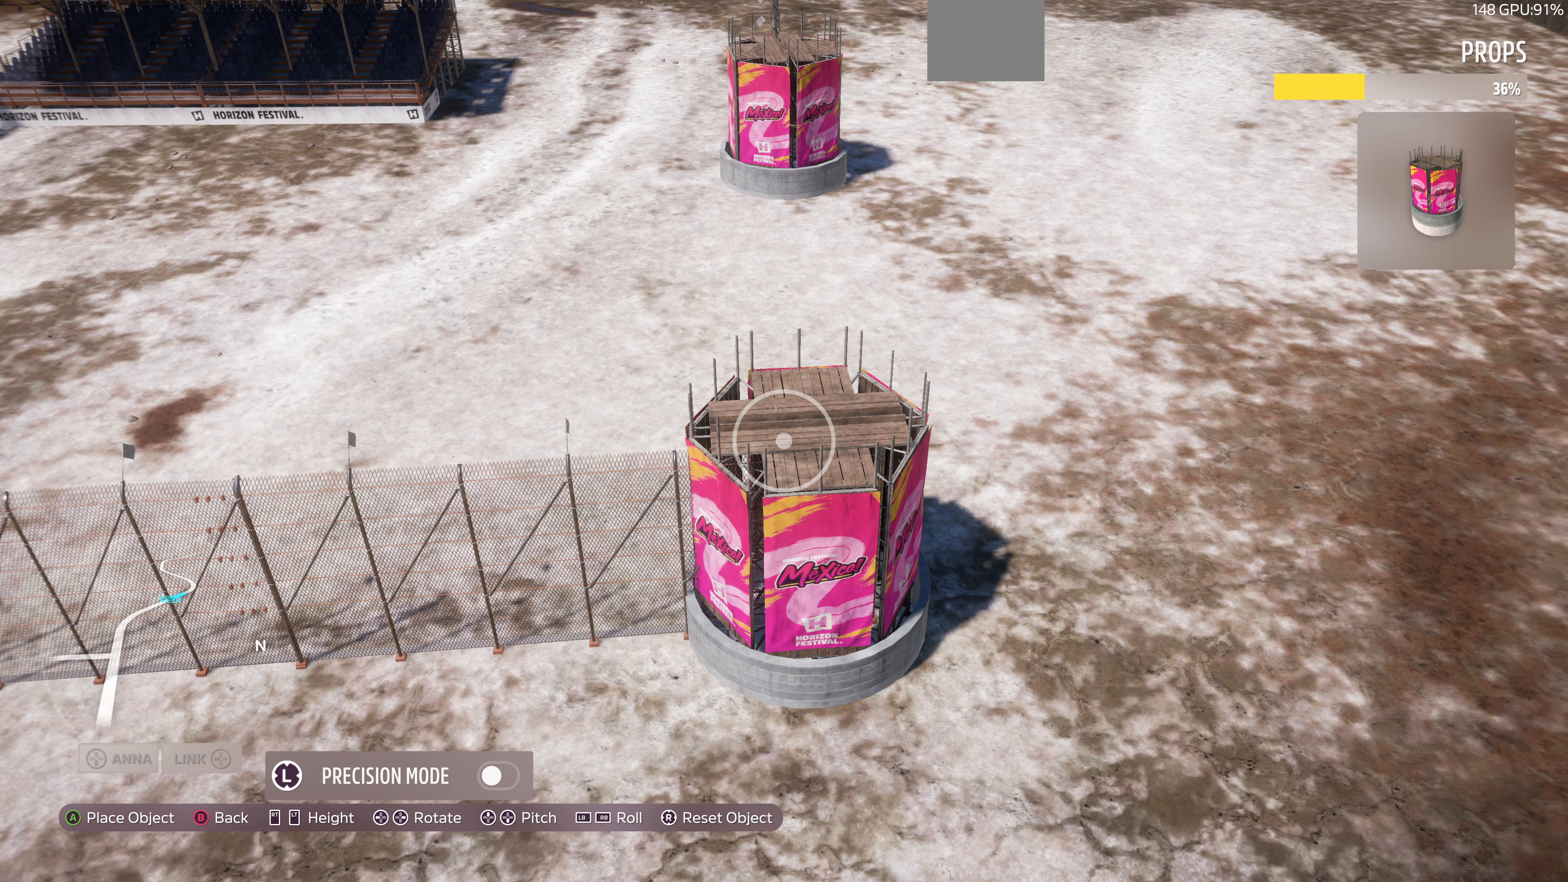
{"buttons": [], "left_stick": "right", "right_stick": "center", "events": [[33, "CIRCLE", "down"], [167, "CIRCLE", "up"], [433, "left_stick", "right"]]}
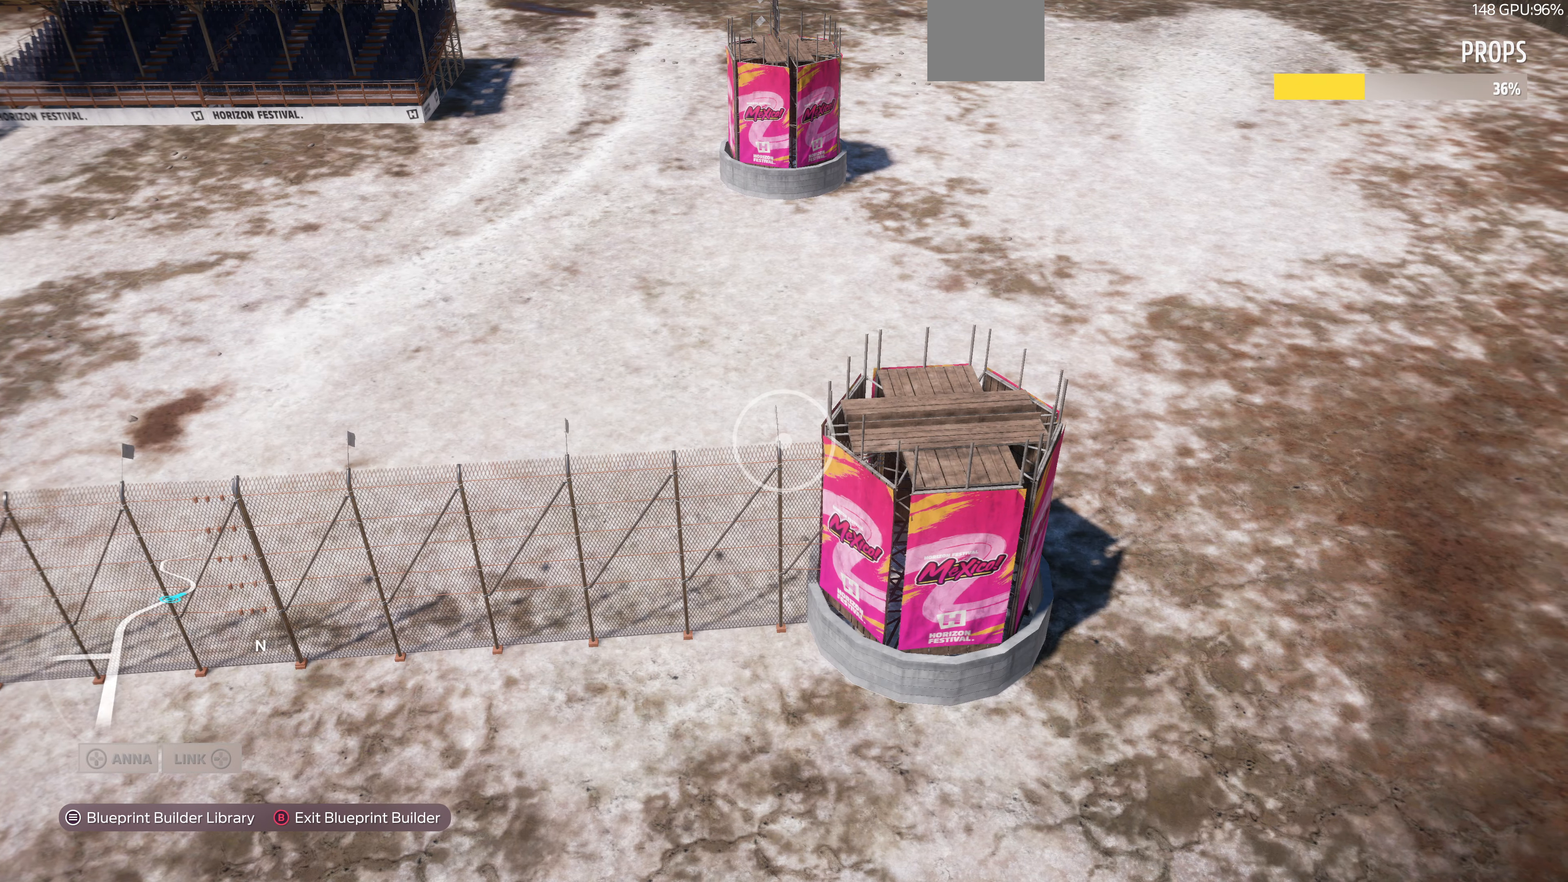
{"buttons": [], "left_stick": "right", "right_stick": "center", "events": []}
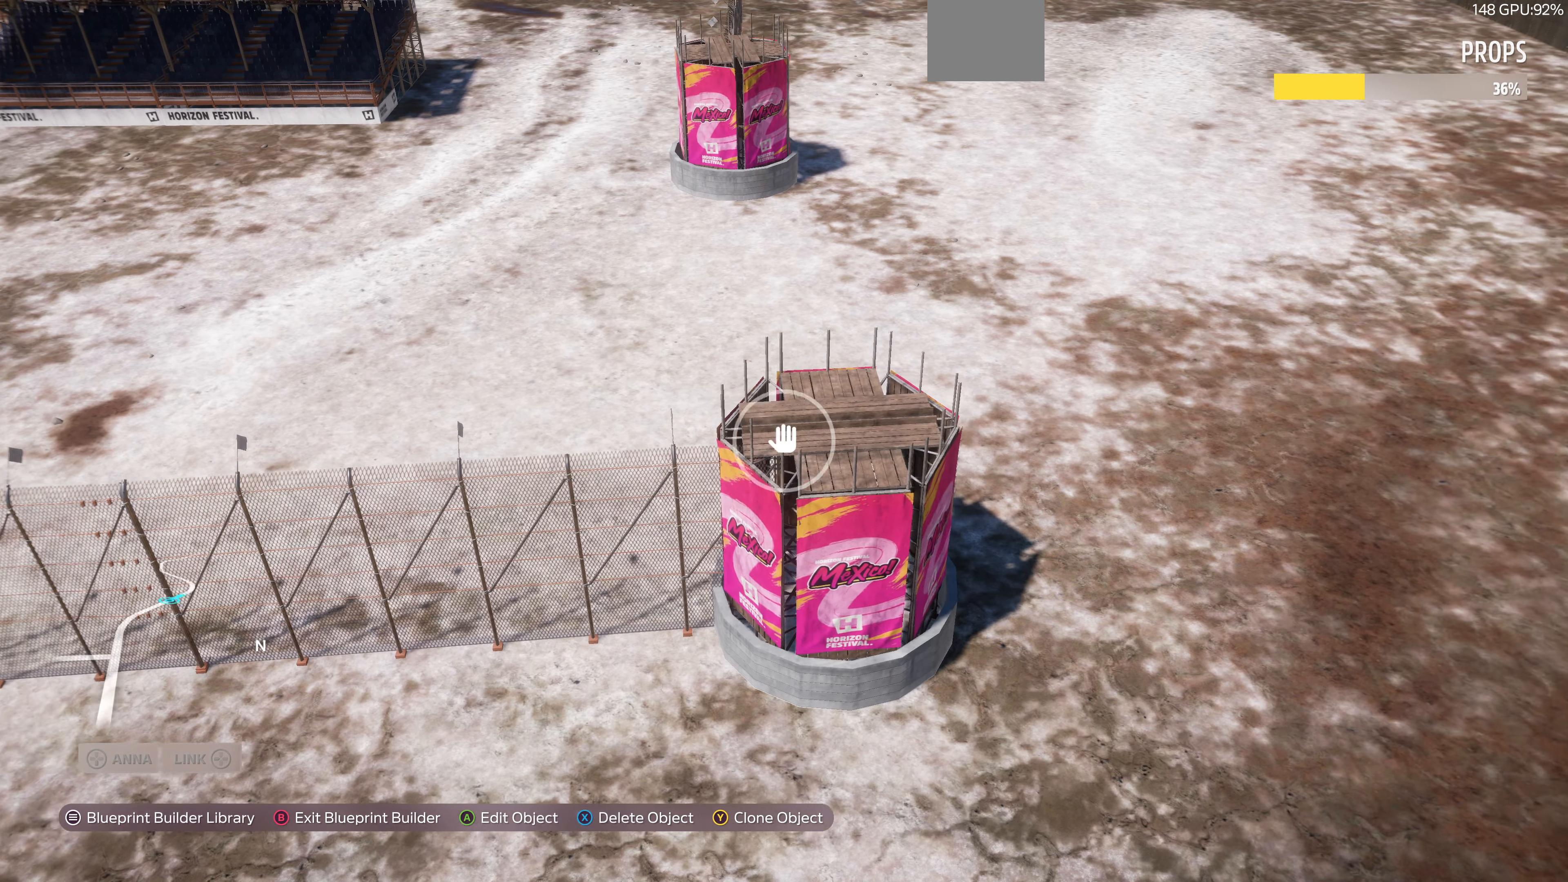
{"buttons": [], "left_stick": "center", "right_stick": "center", "events": [[33, "left_stick", "center"], [100, "CROSS", "down"], [200, "CROSS", "up"]]}
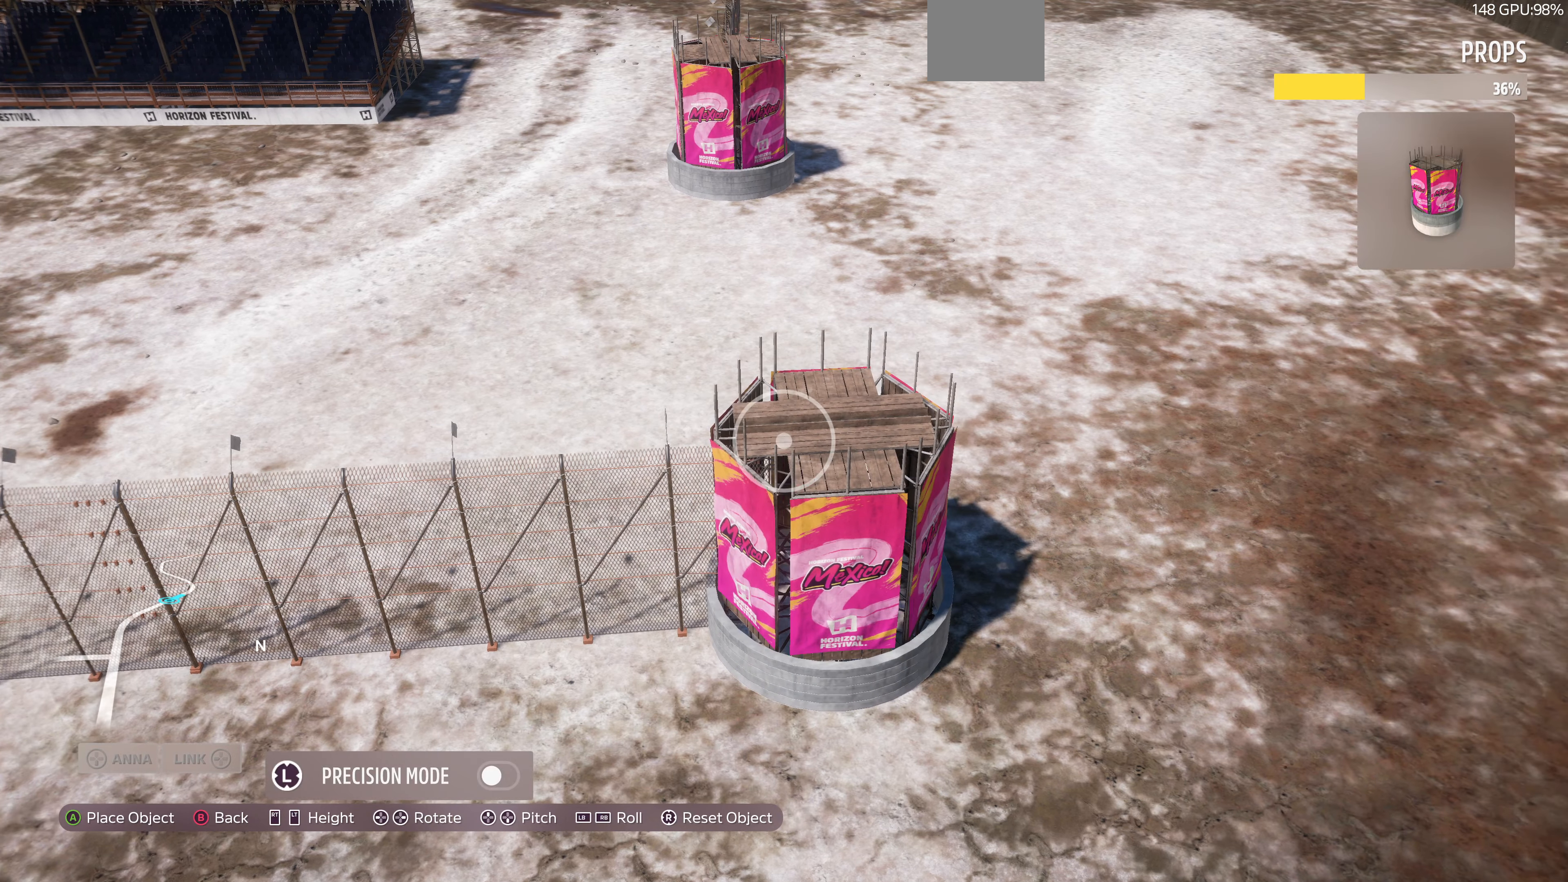
{"buttons": [], "left_stick": "center", "right_stick": "center", "events": [[233, "DPAD_RIGHT", "down"], [300, "DPAD_RIGHT", "up"]]}
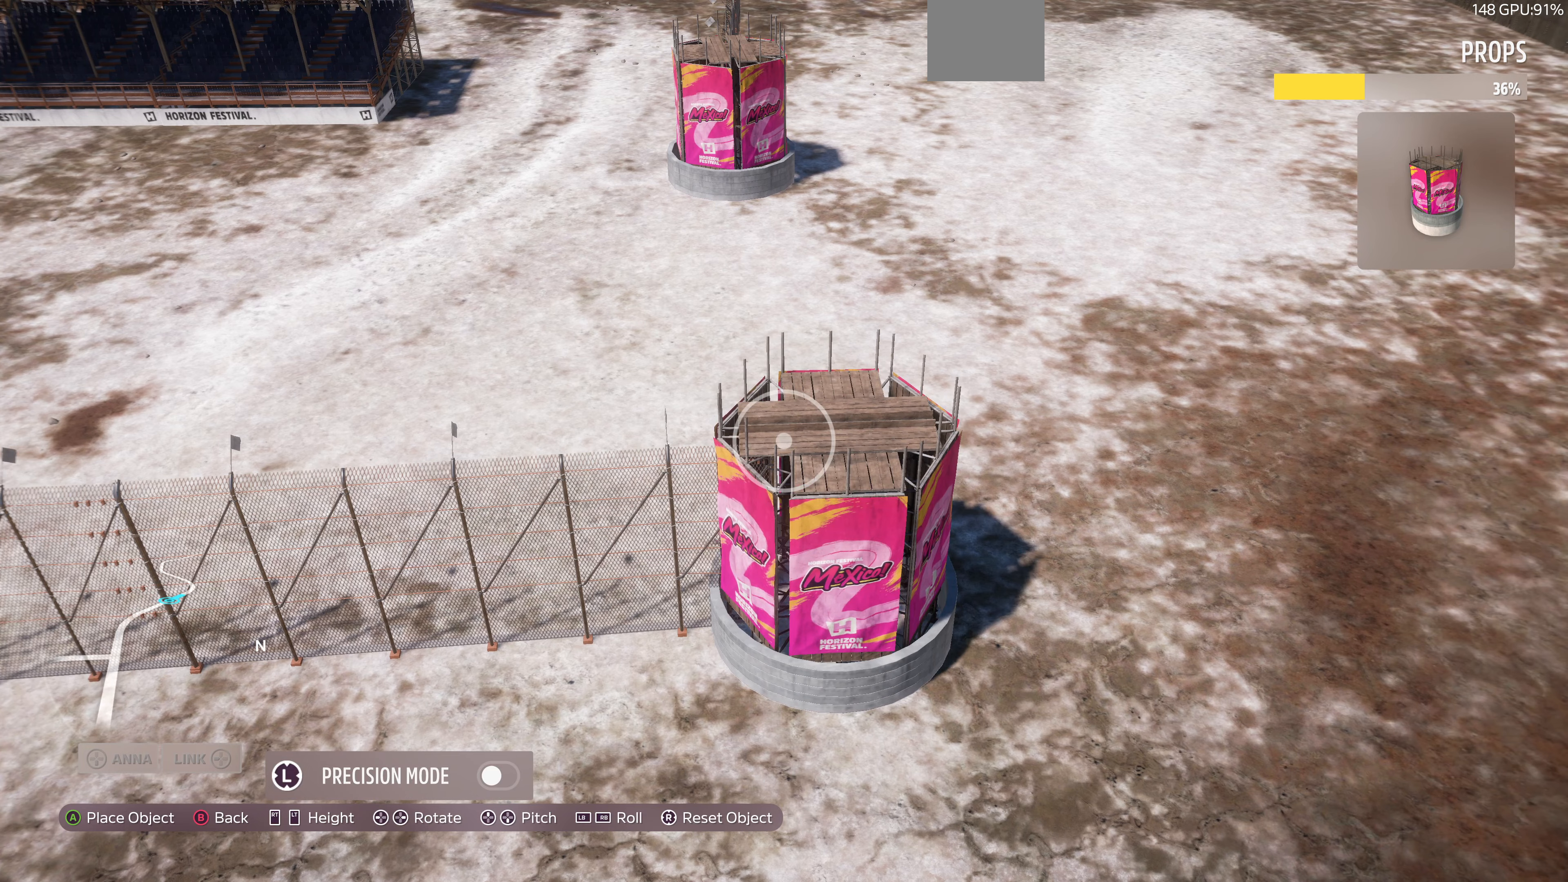
{"buttons": [], "left_stick": "center", "right_stick": "center", "events": [[233, "DPAD_LEFT", "down"], [300, "DPAD_LEFT", "up"]]}
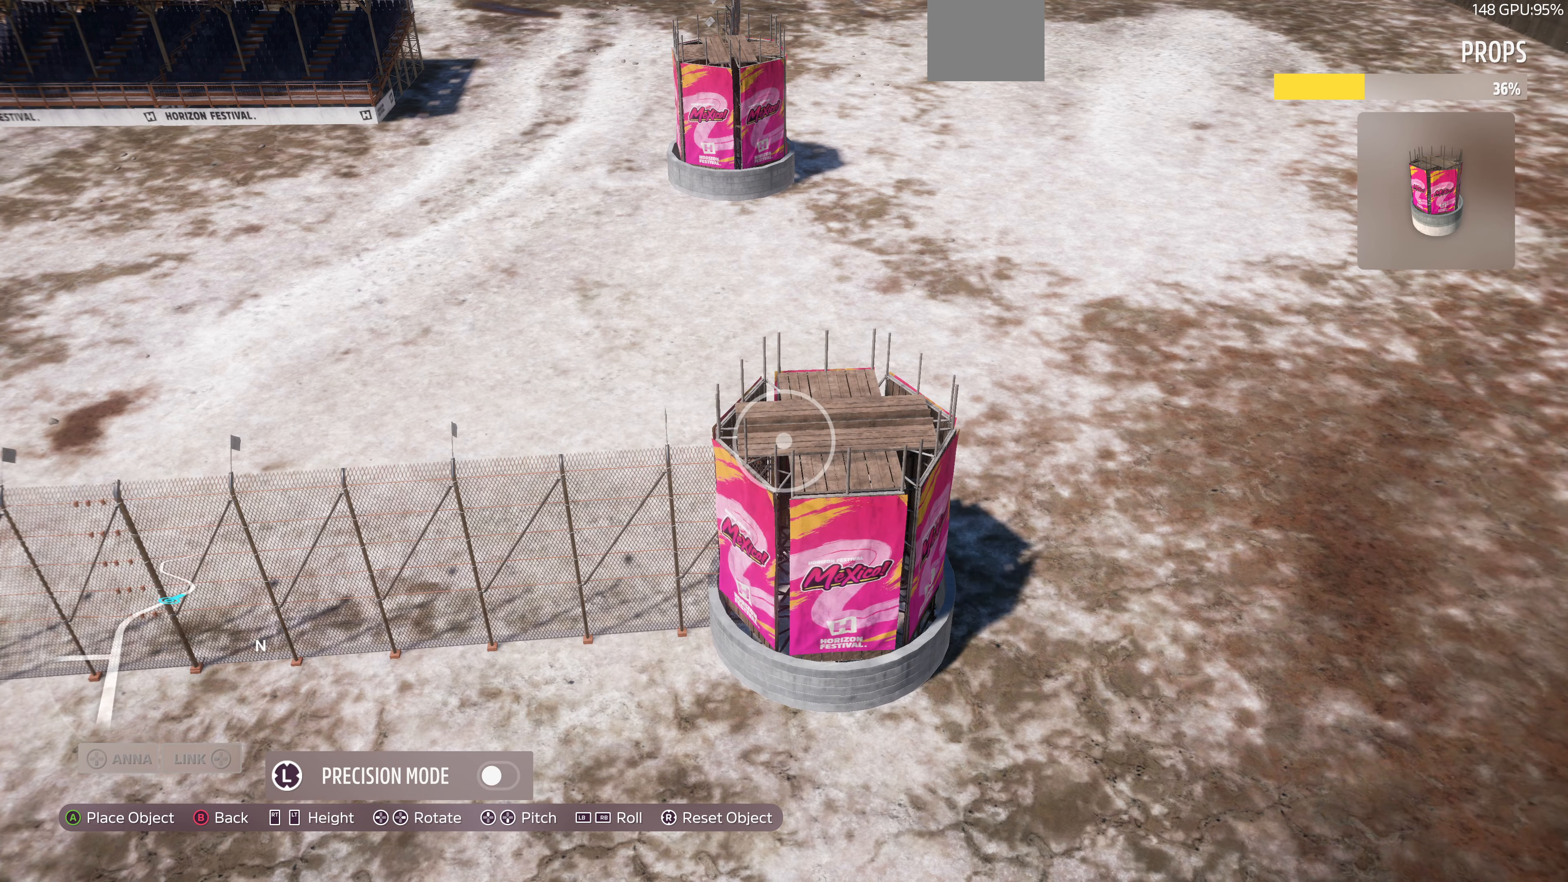
{"buttons": [], "left_stick": "left", "right_stick": "center", "events": [[133, "L3", "down"], [233, "L3", "up"], [233, "left_stick", "left"]]}
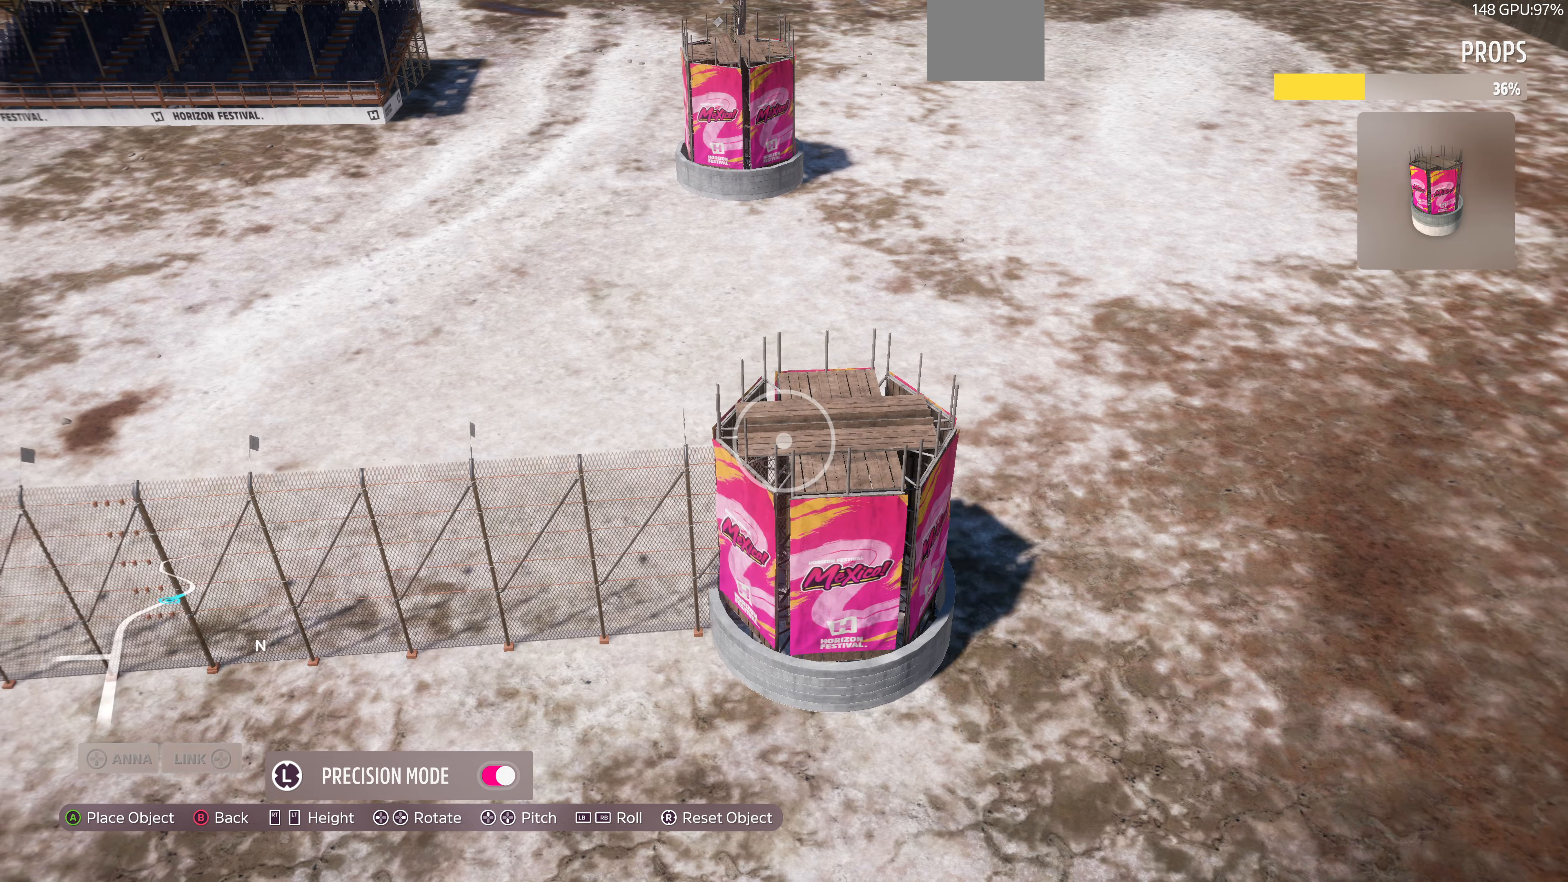
{"buttons": [], "left_stick": "center", "right_stick": "center", "events": [[466, "left_stick", "center"]]}
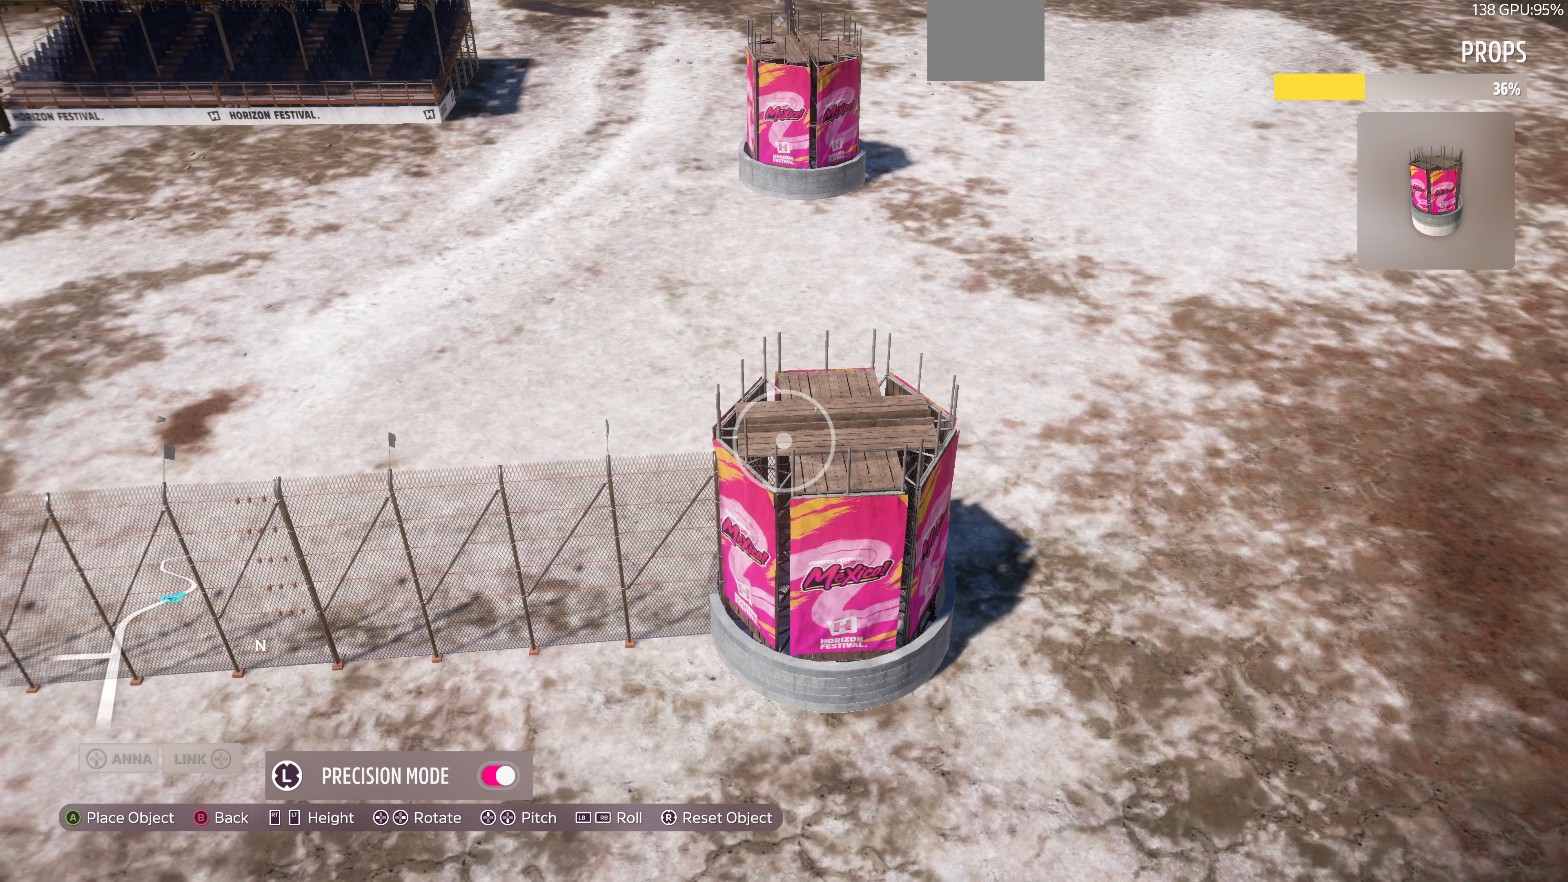
{"buttons": [], "left_stick": "right", "right_stick": "center", "events": [[233, "left_stick", "down-left"], [333, "left_stick", "center"], [433, "left_stick", "right"]]}
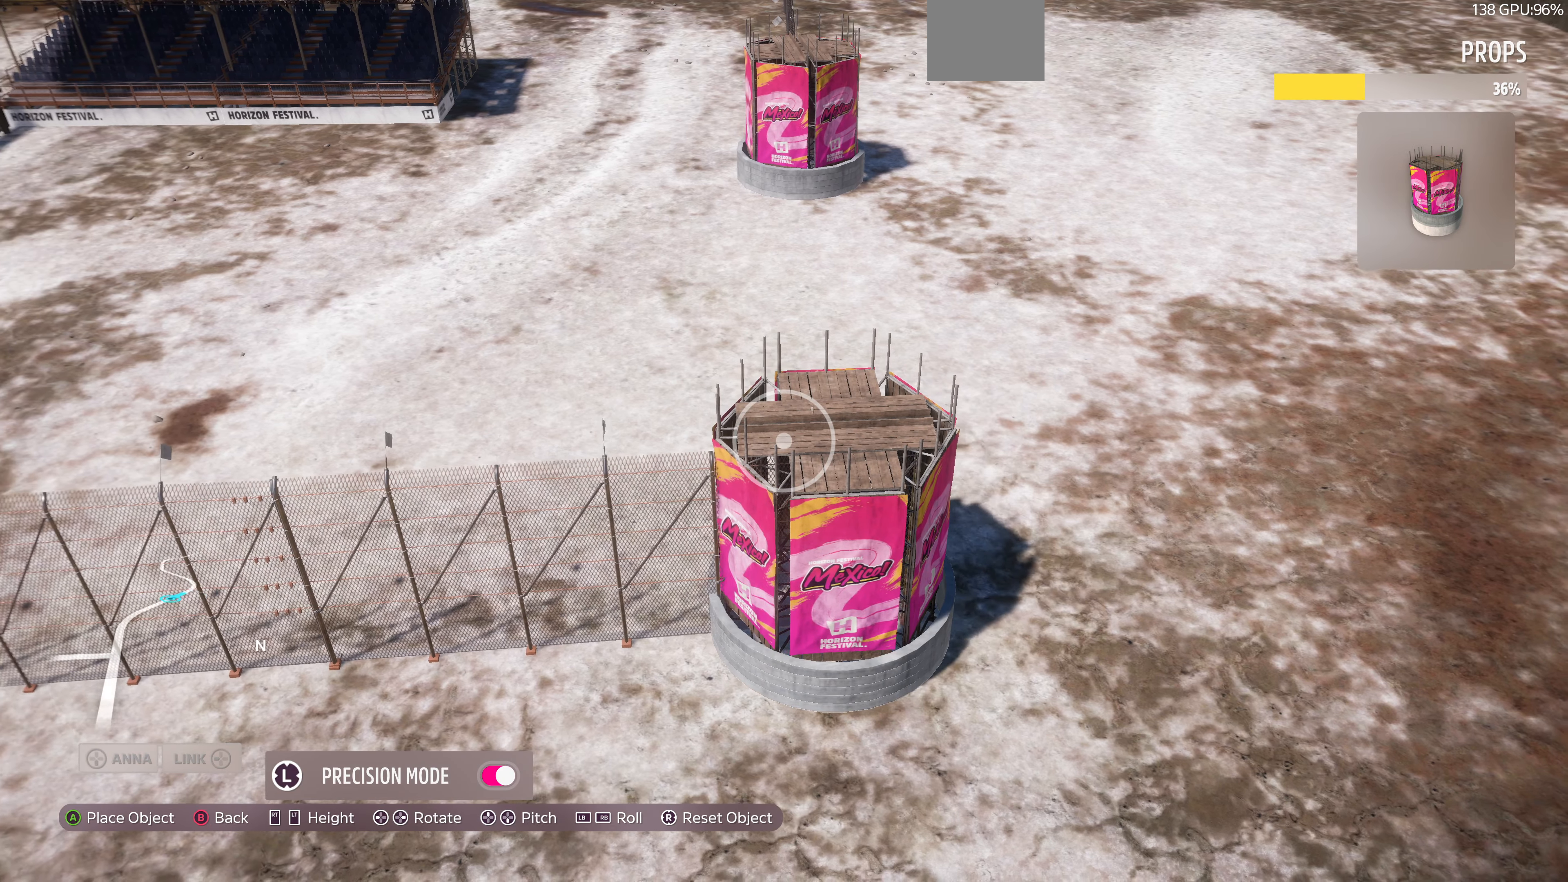
{"buttons": [], "left_stick": "center", "right_stick": "center", "events": [[66, "left_stick", "center"]]}
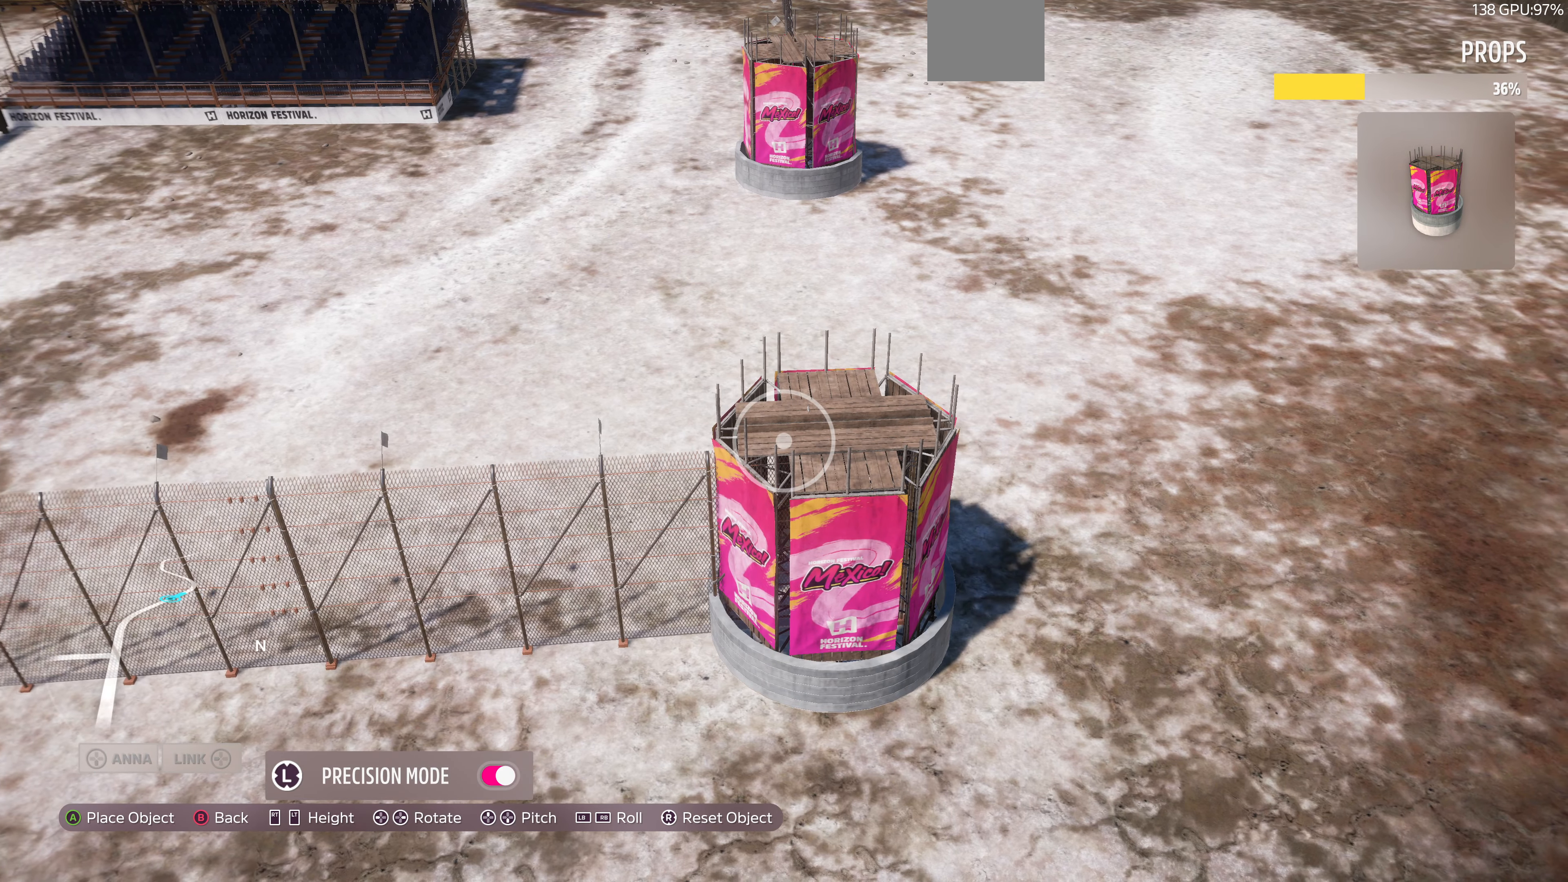
{"buttons": [], "left_stick": "center", "right_stick": "center", "events": [[66, "left_stick", "down"], [166, "left_stick", "center"], [366, "left_stick", "down"], [500, "left_stick", "center"]]}
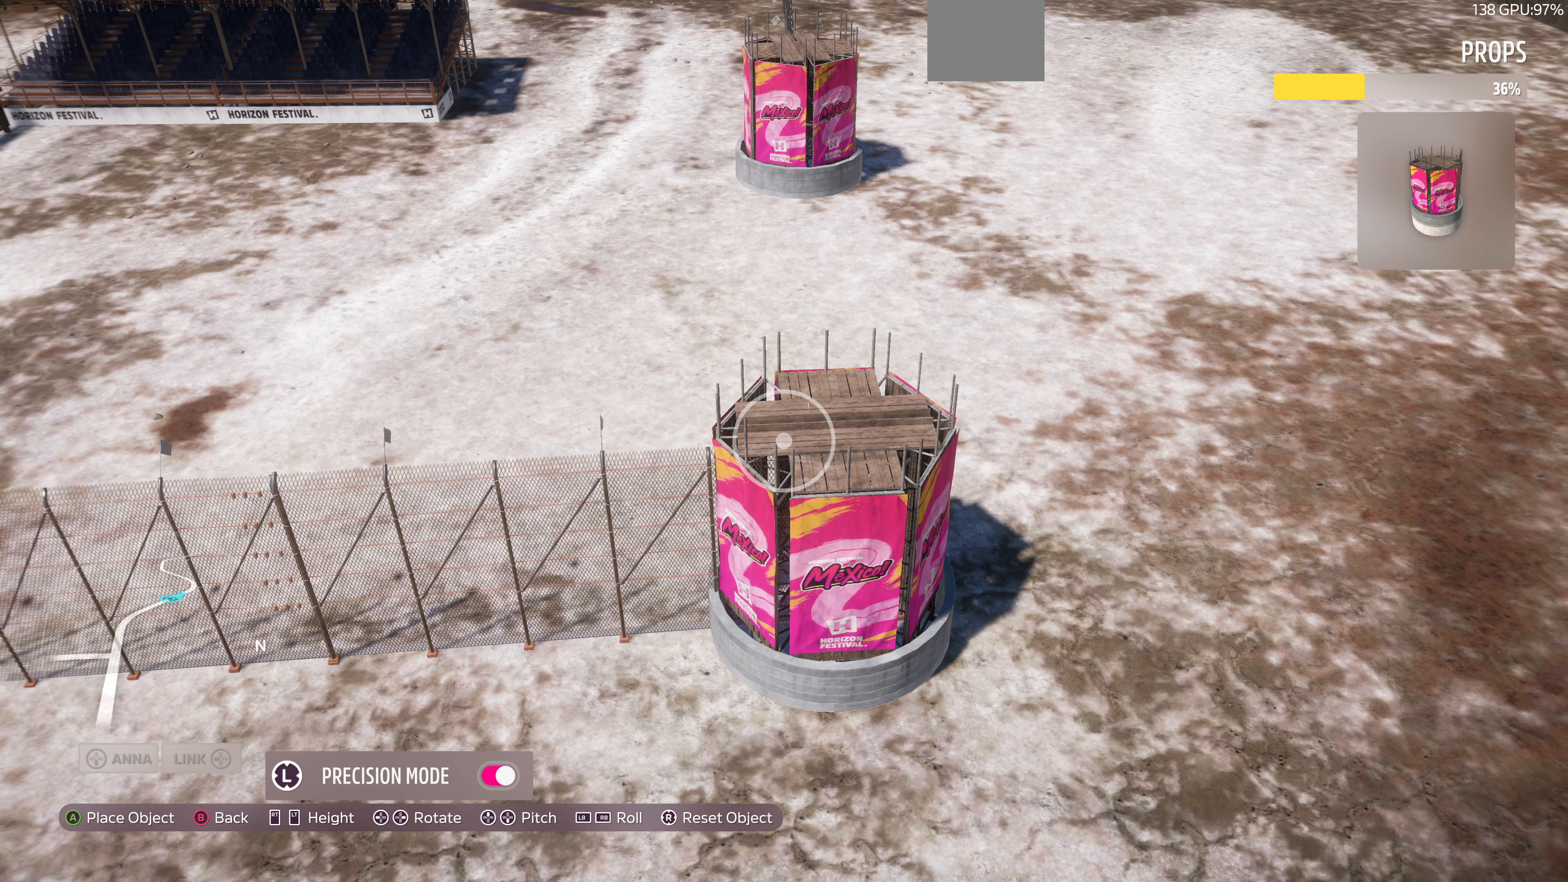
{"buttons": [], "left_stick": "up-left", "right_stick": "center", "events": [[200, "left_stick", "up-left"], [333, "left_stick", "center"], [466, "left_stick", "up-left"]]}
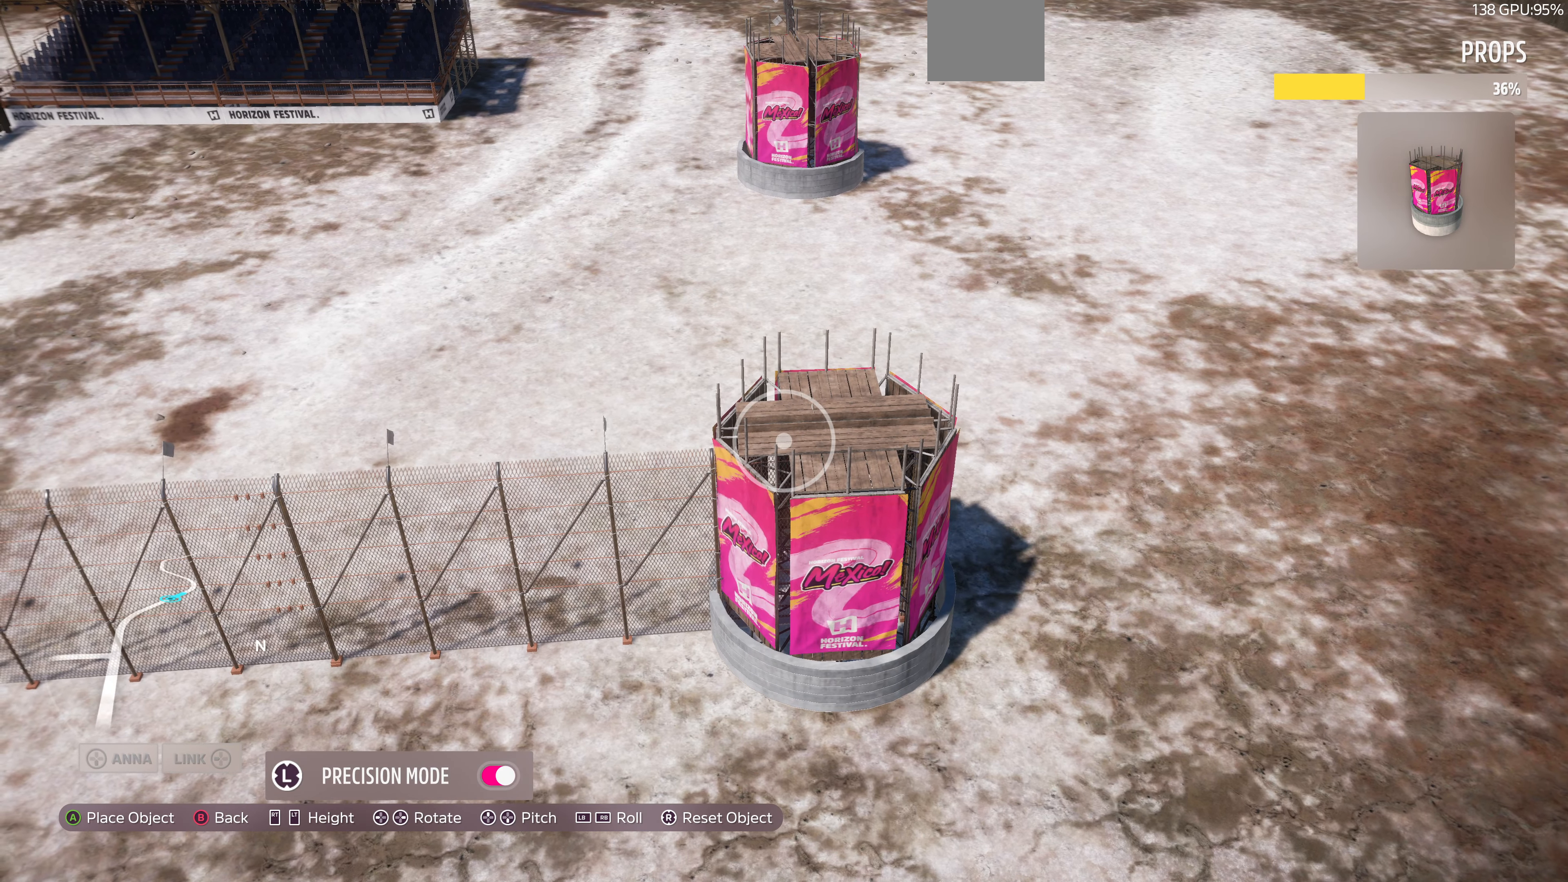
{"buttons": [], "left_stick": "center", "right_stick": "center", "events": [[100, "left_stick", "center"], [266, "left_stick", "up"], [400, "left_stick", "center"]]}
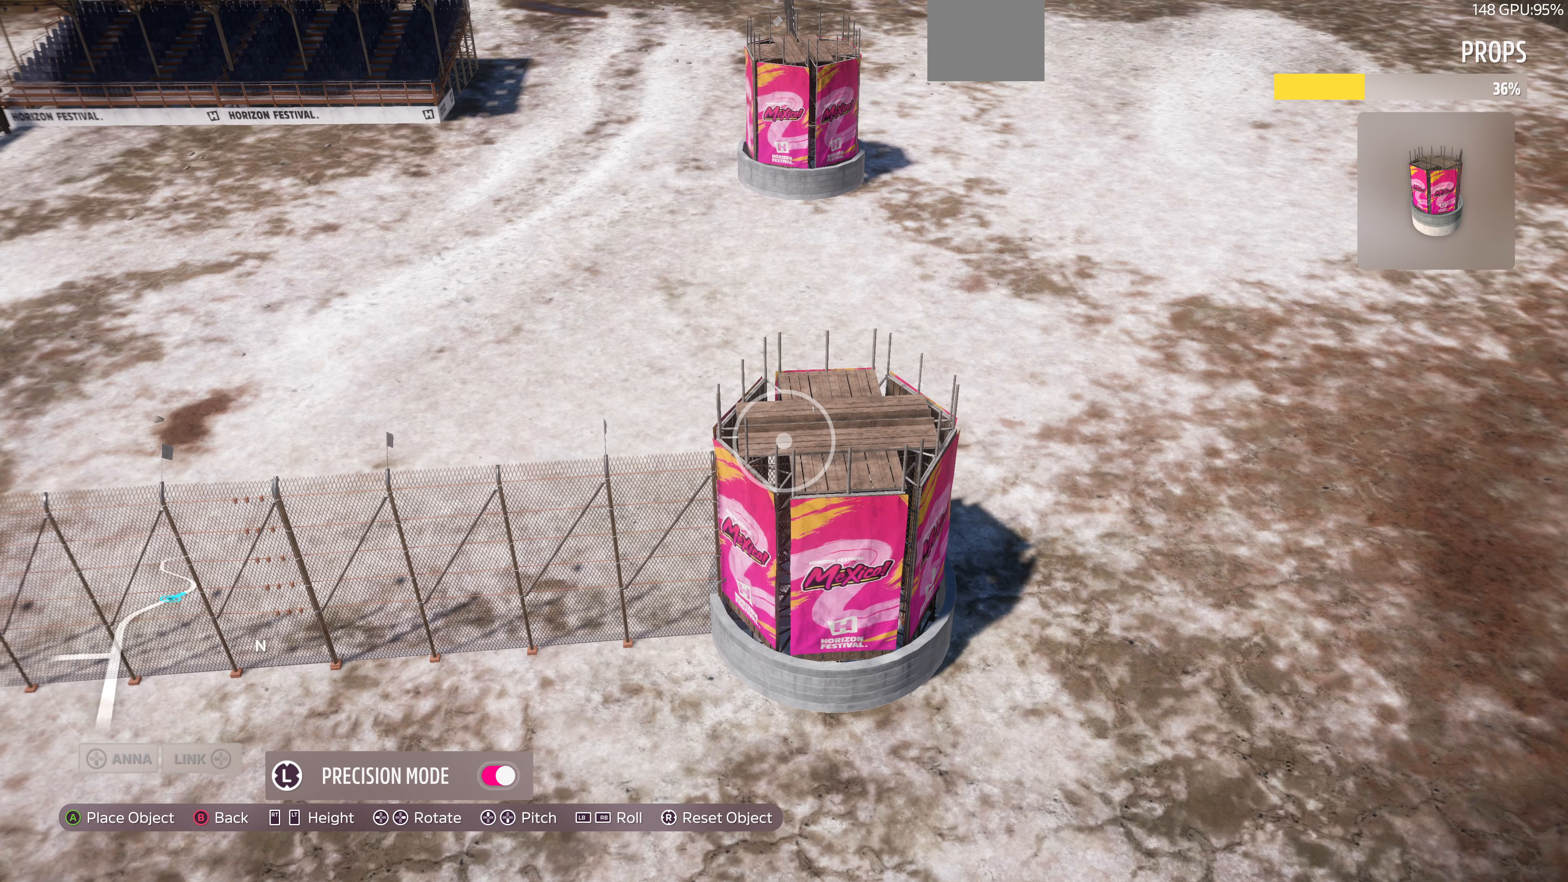
{"buttons": [], "left_stick": "down", "right_stick": "center", "events": [[166, "left_stick", "down"], [333, "left_stick", "center"], [466, "left_stick", "down"]]}
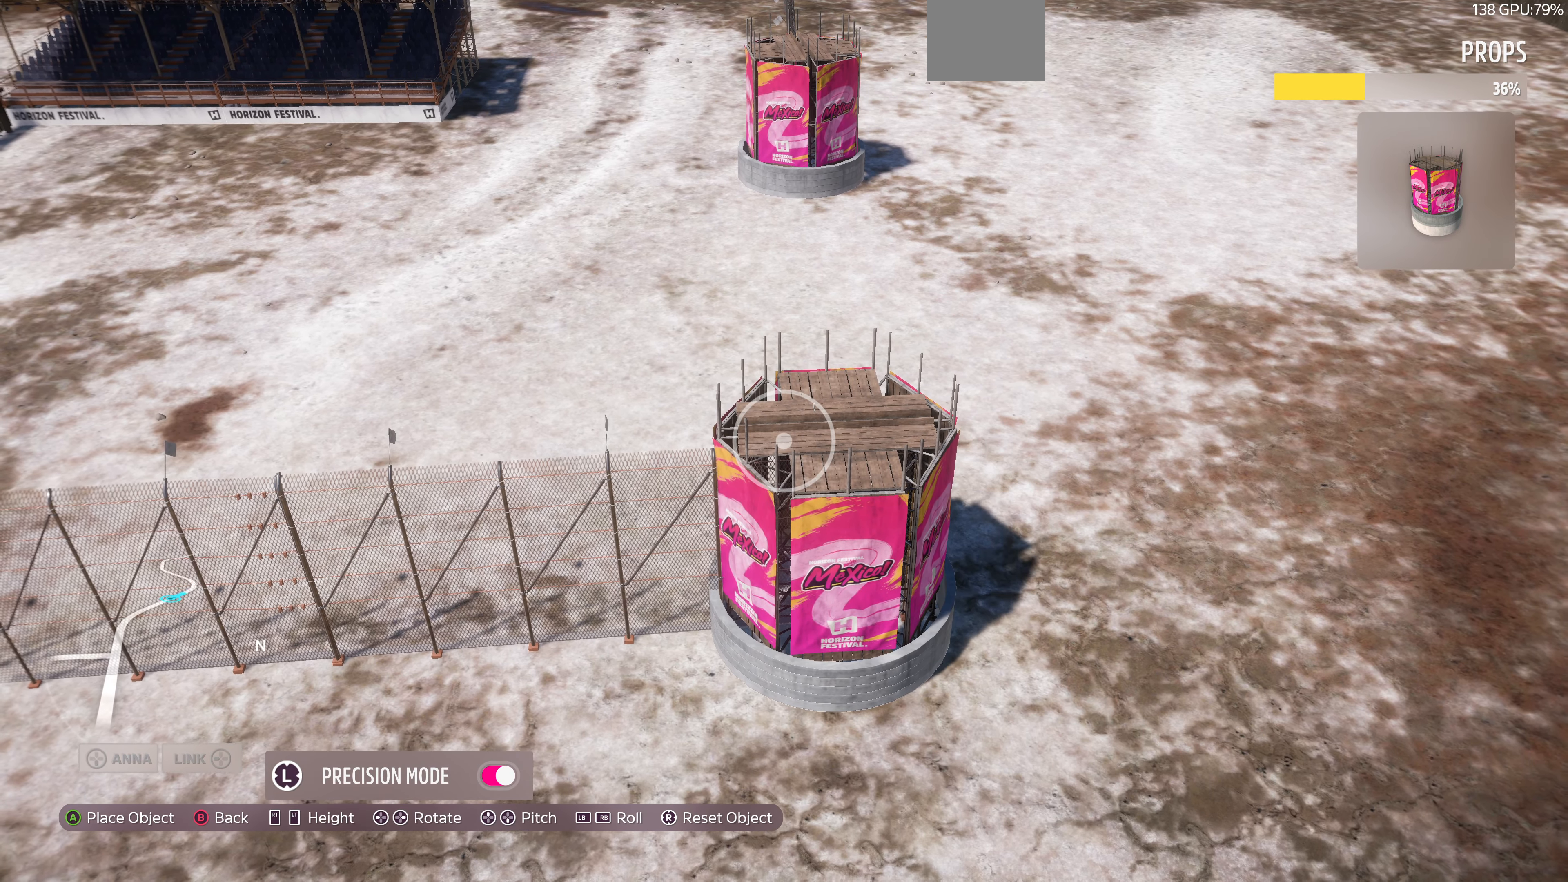
{"buttons": [], "left_stick": "up-left", "right_stick": "center", "events": [[100, "left_stick", "center"], [166, "CROSS", "down"], [300, "CROSS", "up"], [333, "left_stick", "up-left"]]}
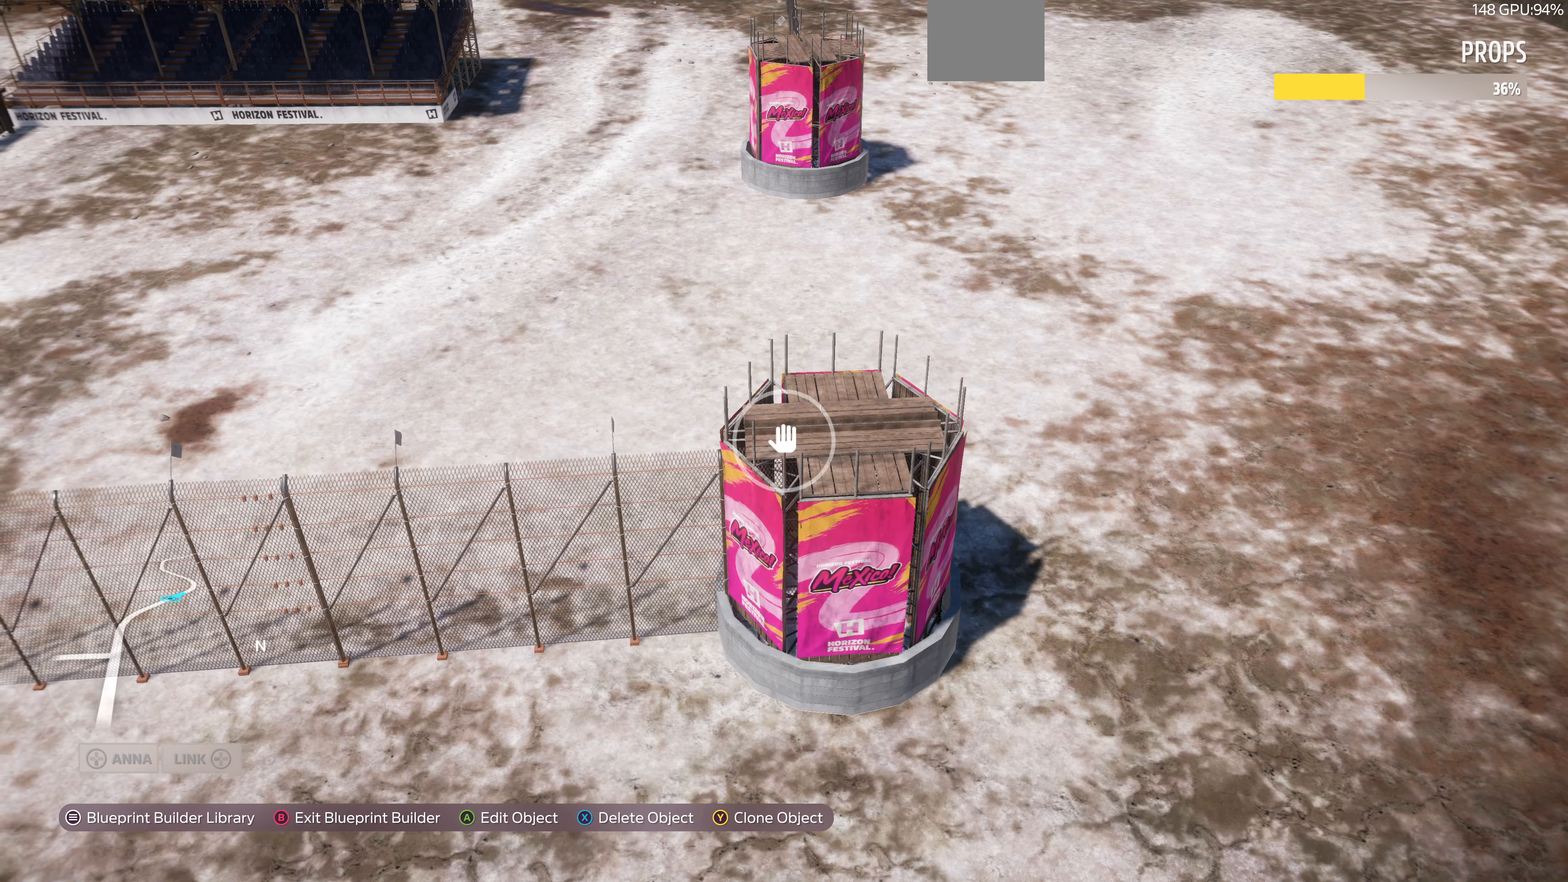
{"buttons": [], "left_stick": "up-left", "right_stick": "down-right", "events": [[33, "right_stick", "down-right"]]}
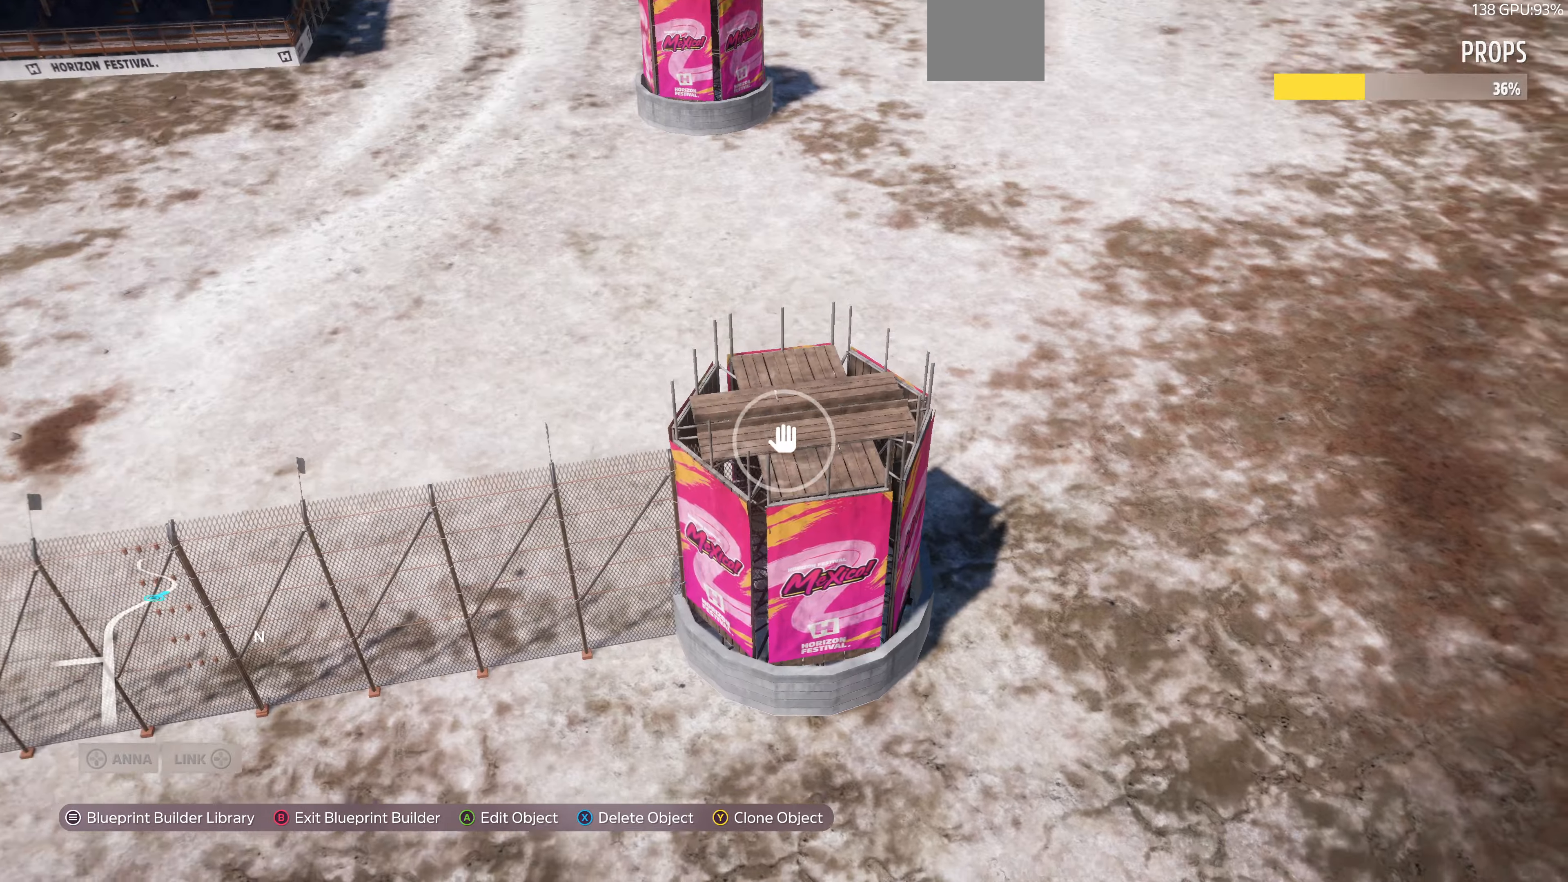
{"buttons": [], "left_stick": "up-left", "right_stick": "right", "events": [[467, "right_stick", "right"]]}
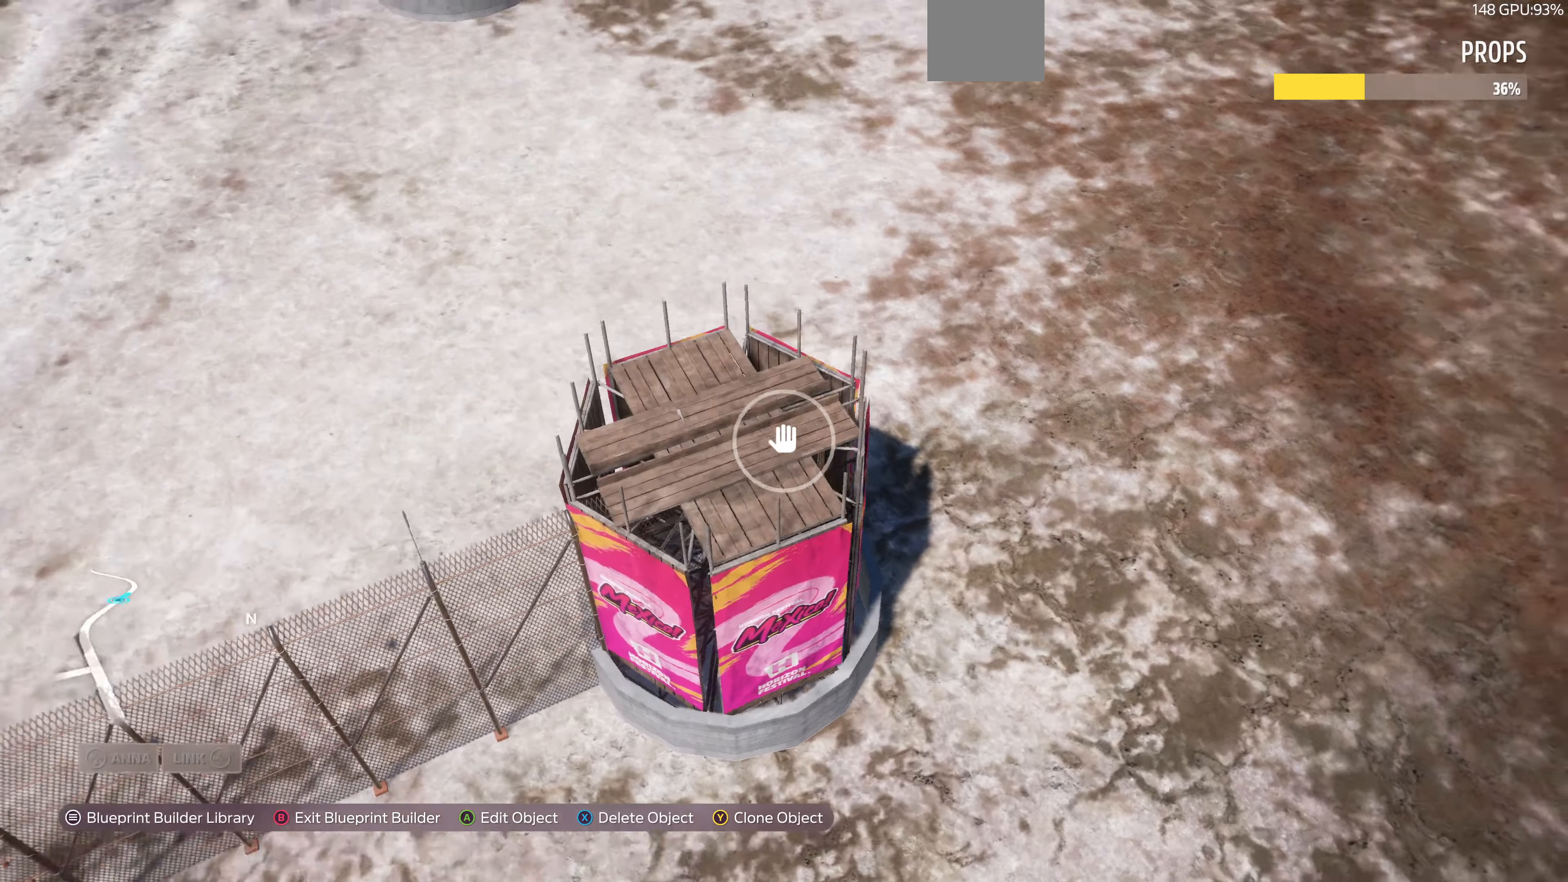
{"buttons": [], "left_stick": "down-left", "right_stick": "down-right", "events": [[100, "left_stick", "left"], [234, "left_stick", "down-left"], [467, "right_stick", "down-right"]]}
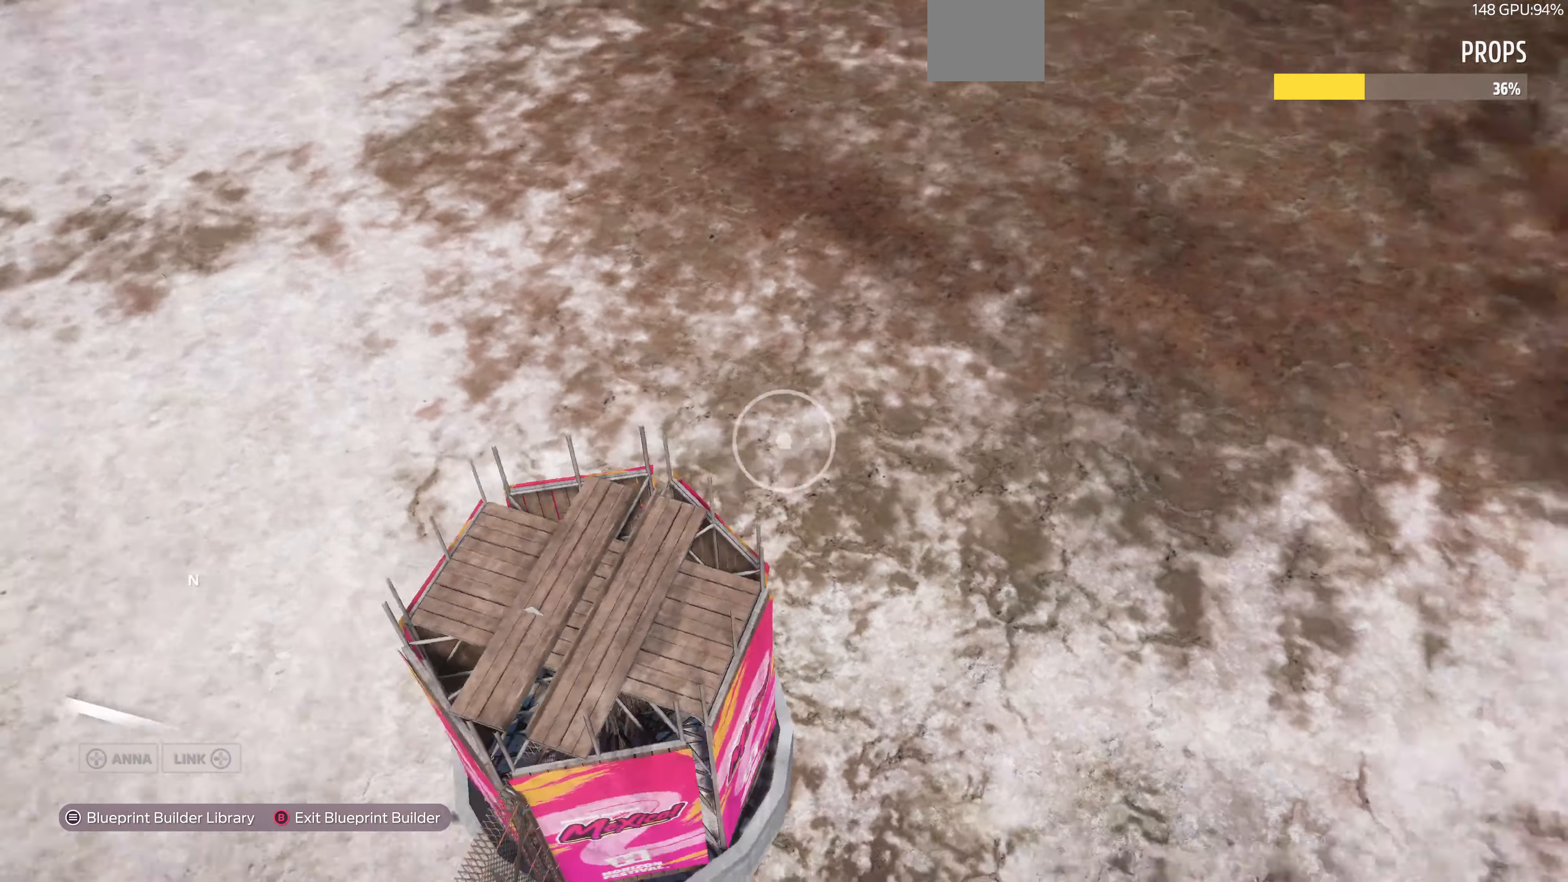
{"buttons": [], "left_stick": "left", "right_stick": "center", "events": [[234, "right_stick", "down"], [334, "left_stick", "center"], [334, "right_stick", "center"], [467, "left_stick", "left"]]}
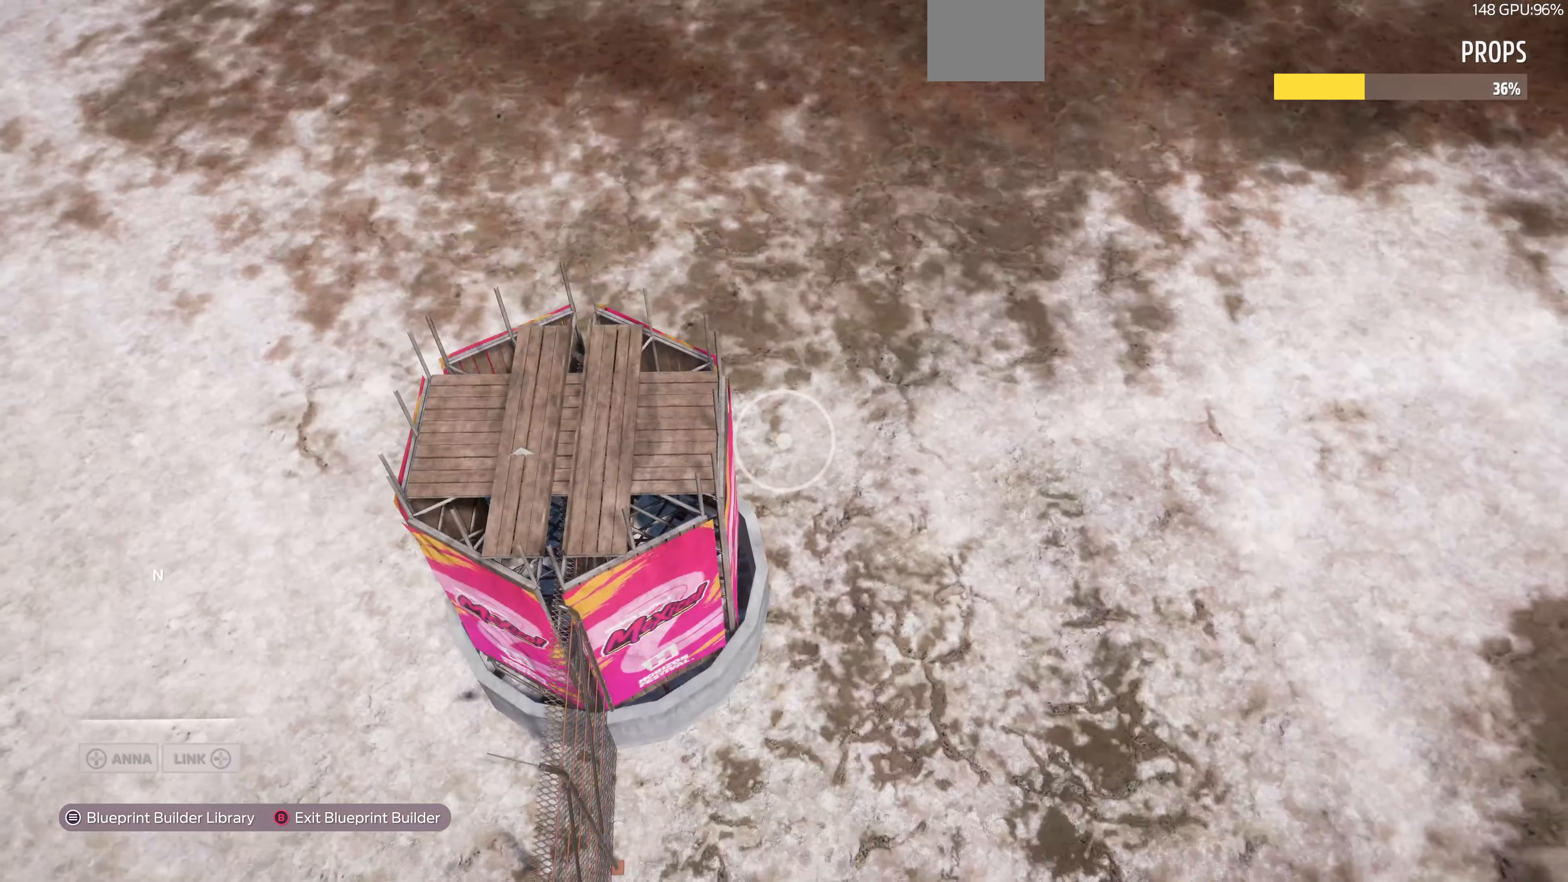
{"buttons": ["CROSS"], "left_stick": "center", "right_stick": "center", "events": [[134, "right_stick", "down-left"], [267, "left_stick", "center"], [267, "right_stick", "center"], [434, "CROSS", "down"]]}
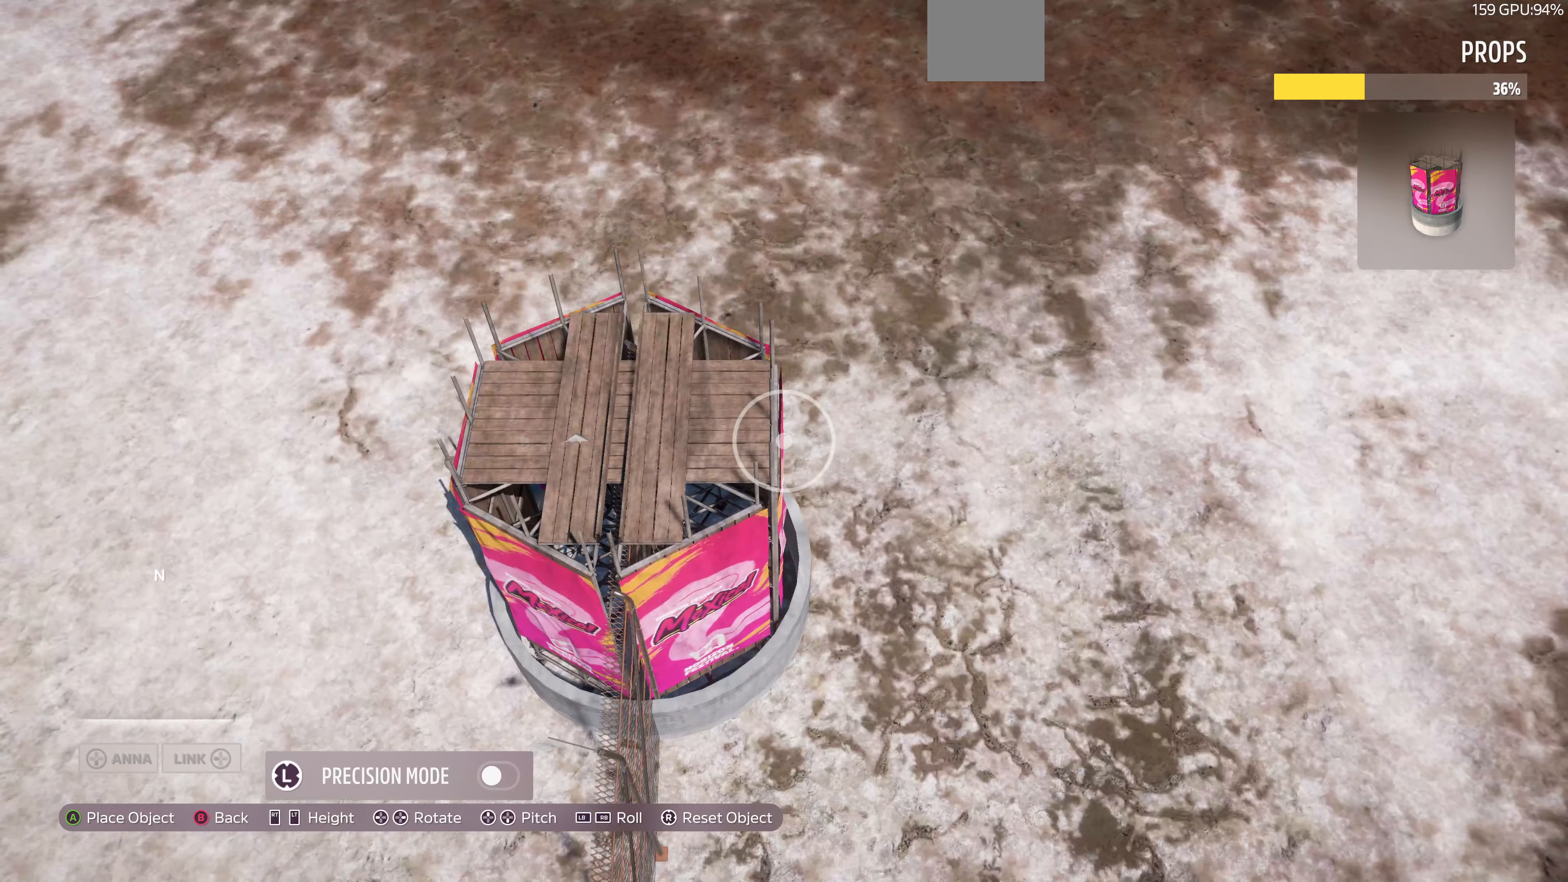
{"buttons": [], "left_stick": "up-right", "right_stick": "center", "events": [[34, "CROSS", "up"], [100, "left_stick", "right"], [267, "left_stick", "center"], [500, "left_stick", "up-right"]]}
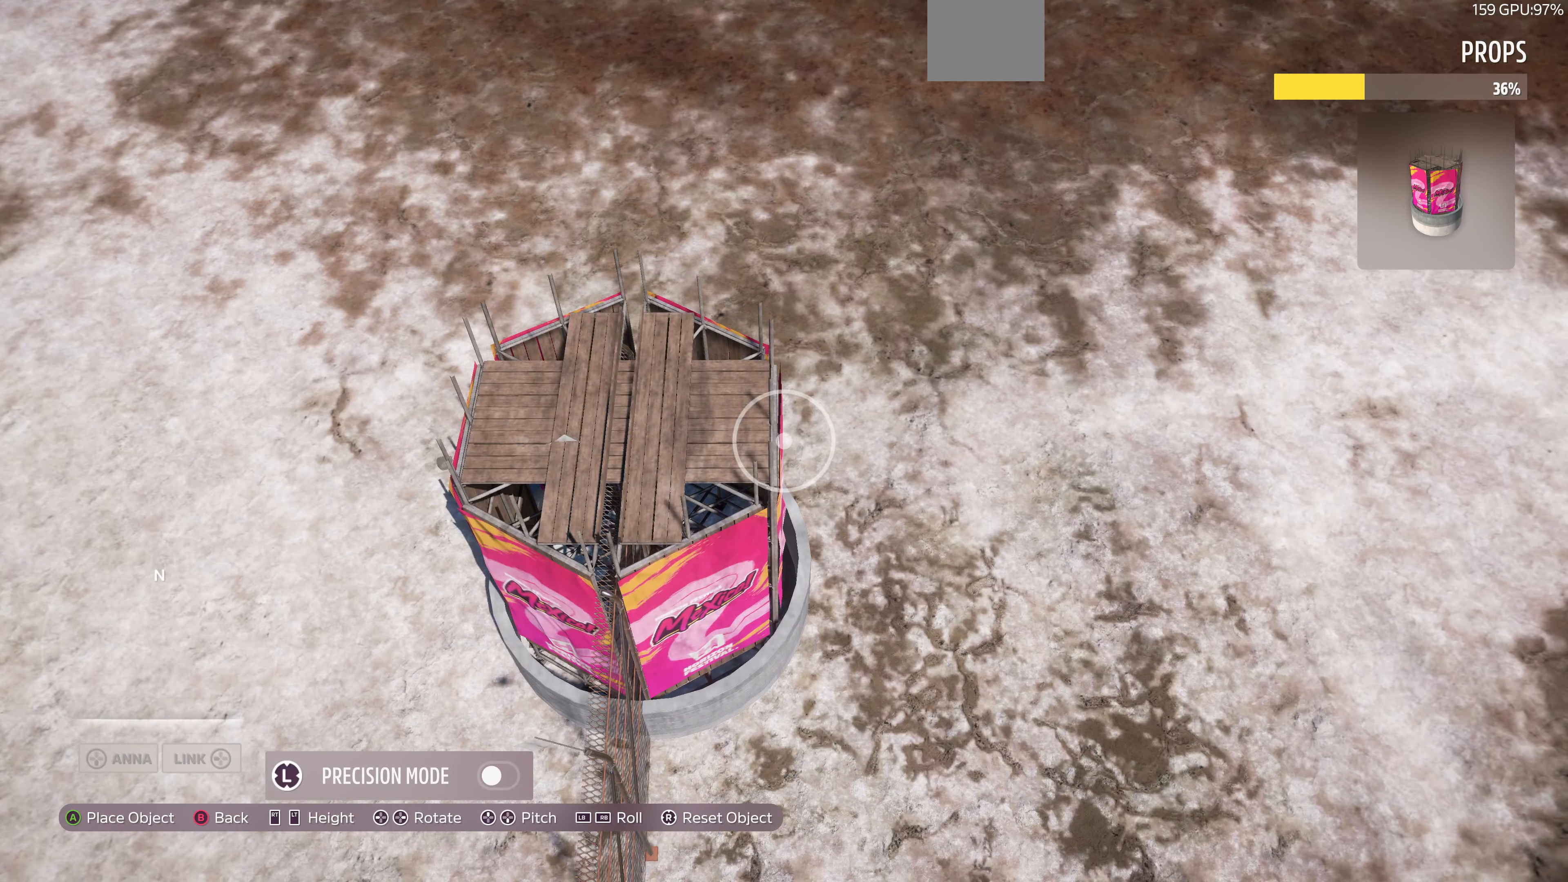
{"buttons": [], "left_stick": "center", "right_stick": "center", "events": [[134, "left_stick", "center"], [267, "left_stick", "up"], [400, "left_stick", "center"]]}
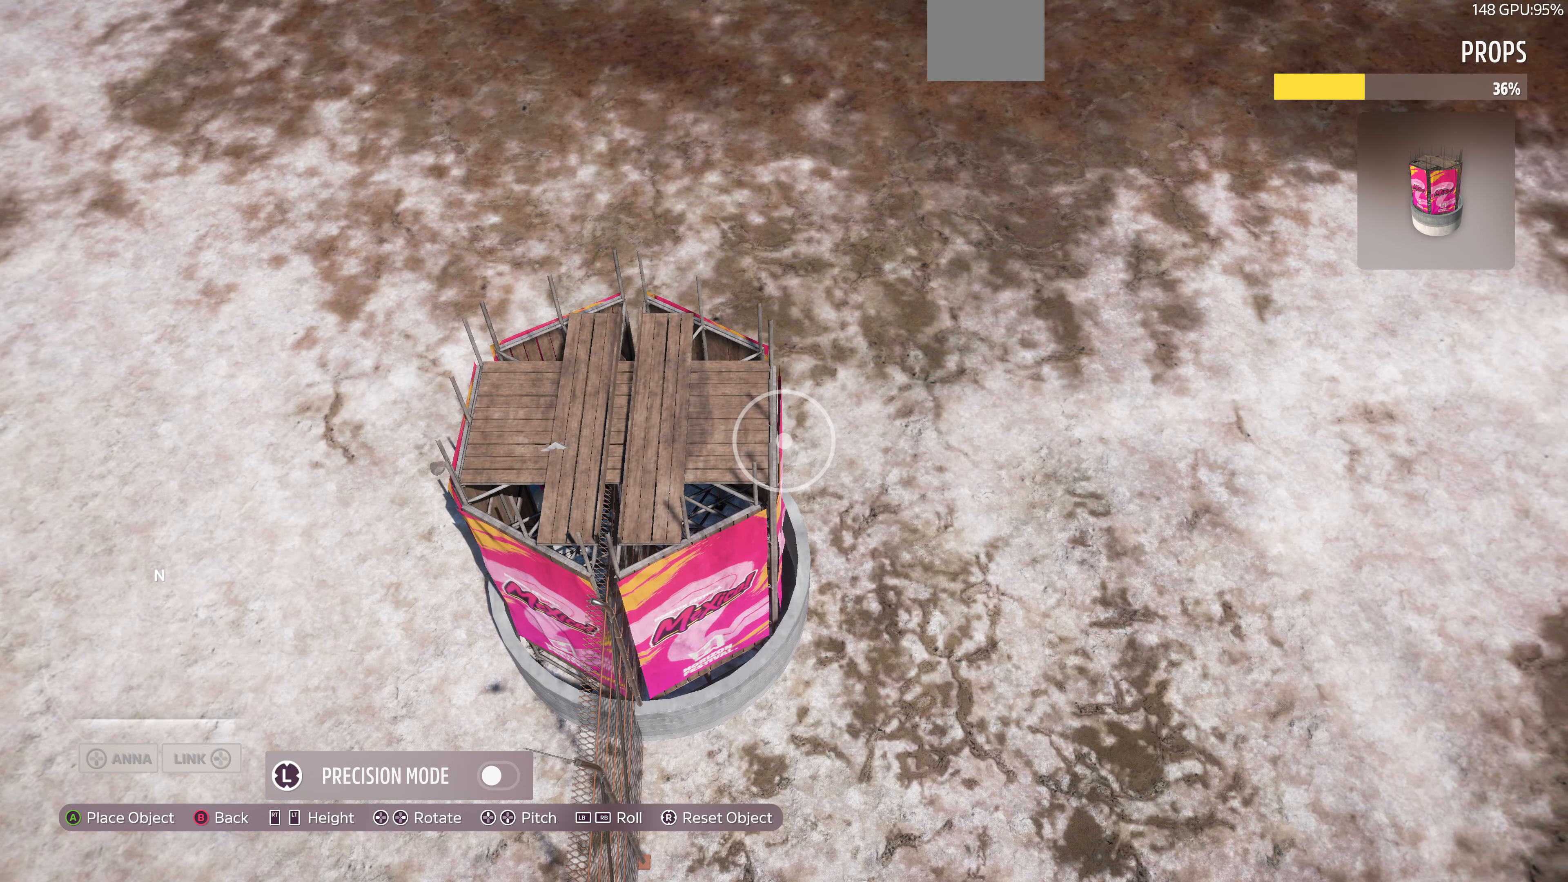
{"buttons": ["CROSS"], "left_stick": "center", "right_stick": "center", "events": [[167, "left_stick", "down-left"], [267, "left_stick", "center"], [467, "CROSS", "down"]]}
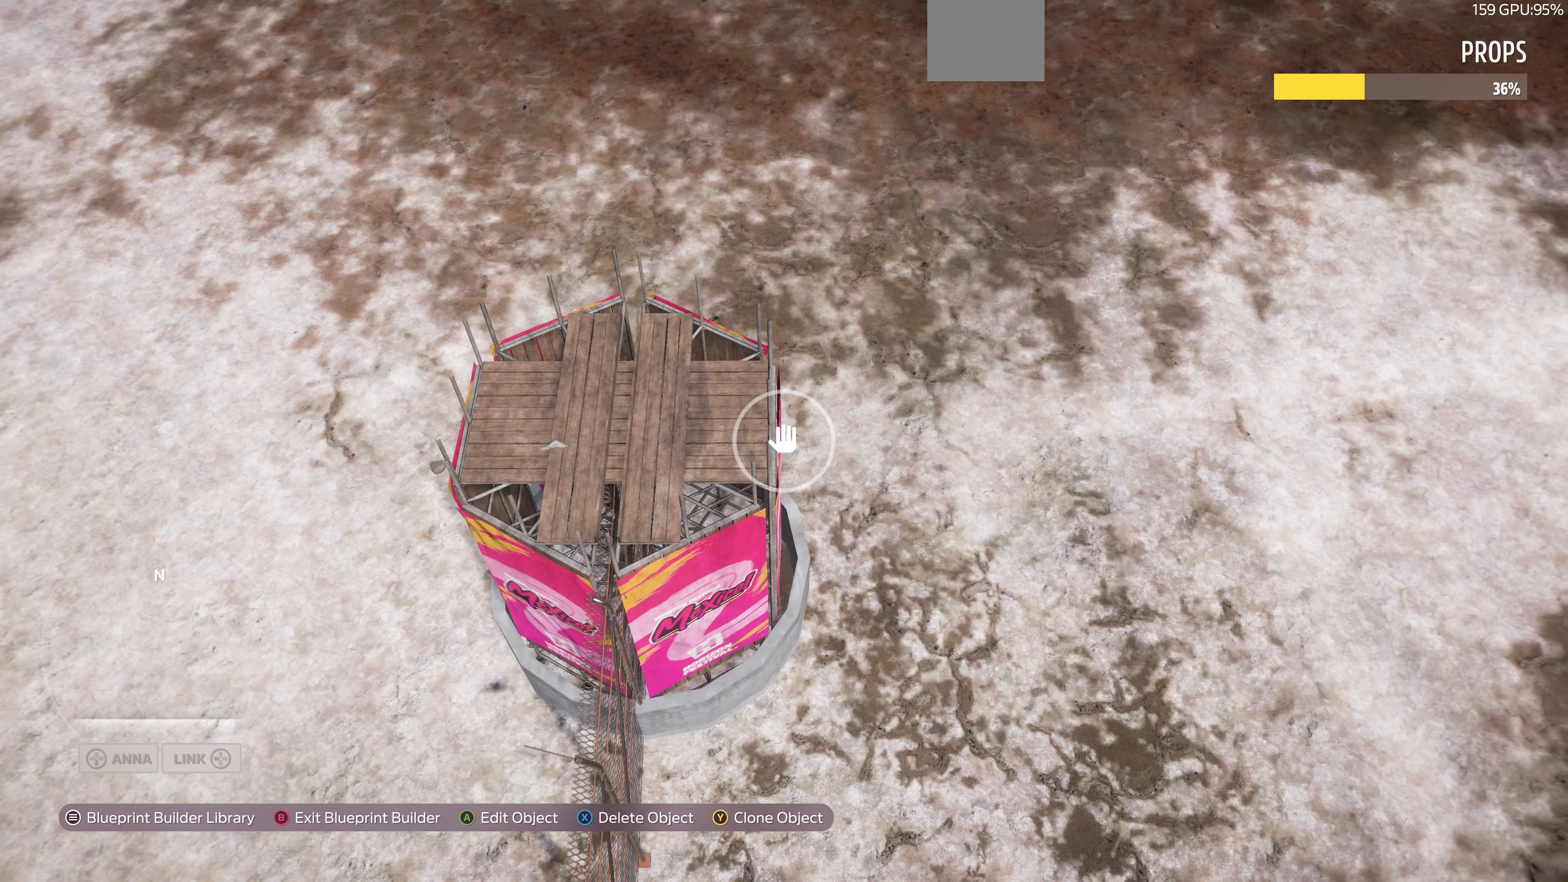
{"buttons": [], "left_stick": "right", "right_stick": "center", "events": [[67, "CROSS", "up"], [467, "left_stick", "right"]]}